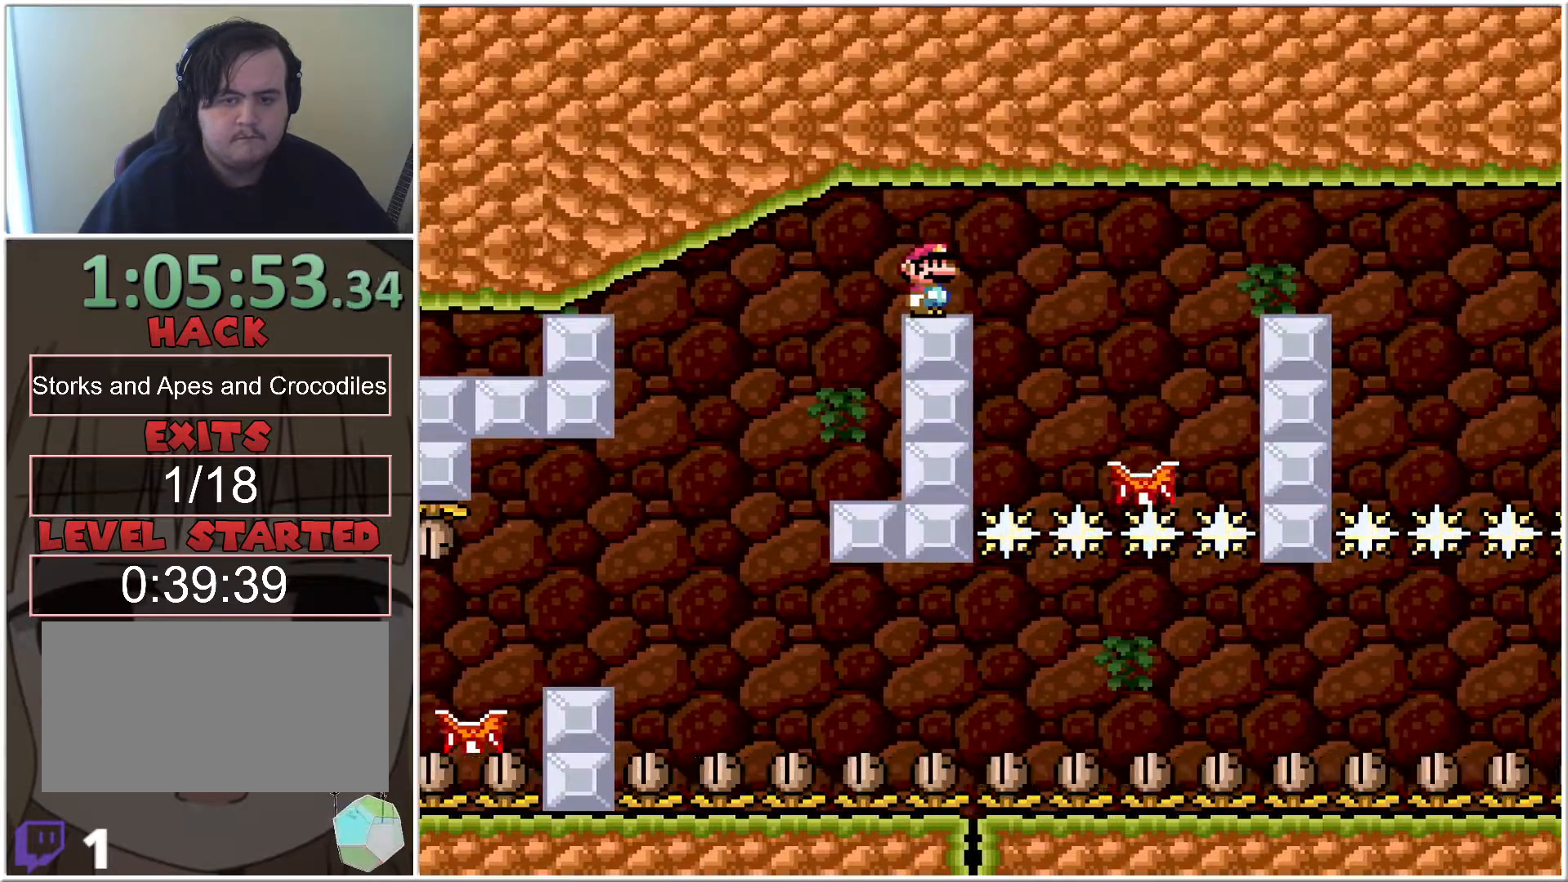
Gameplay with a controller (Nintendo layout); each line is a JSON object with the inputs held at the frame after it. "events" lists button and stick changes between this image and that frame as [ms after this image, input, new state], when the widget could be followed in between. Not read: L3 R3.
{"buttons": ["X"], "events": []}
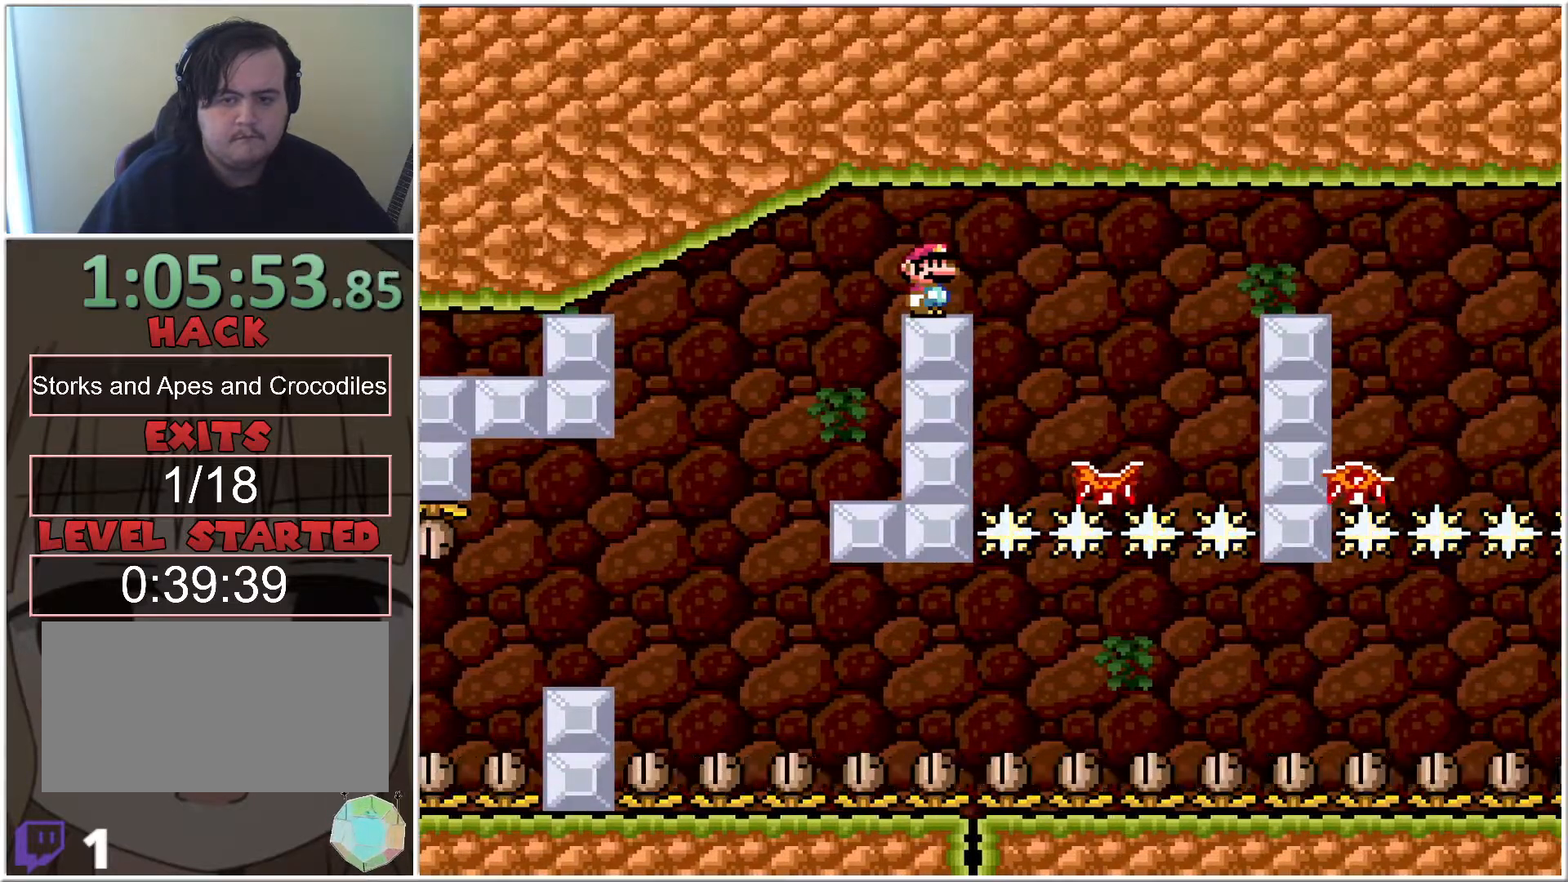
{"buttons": ["A", "X", "DPAD_RIGHT"], "events": [[383, "DPAD_RIGHT", "down"], [450, "A", "down"]]}
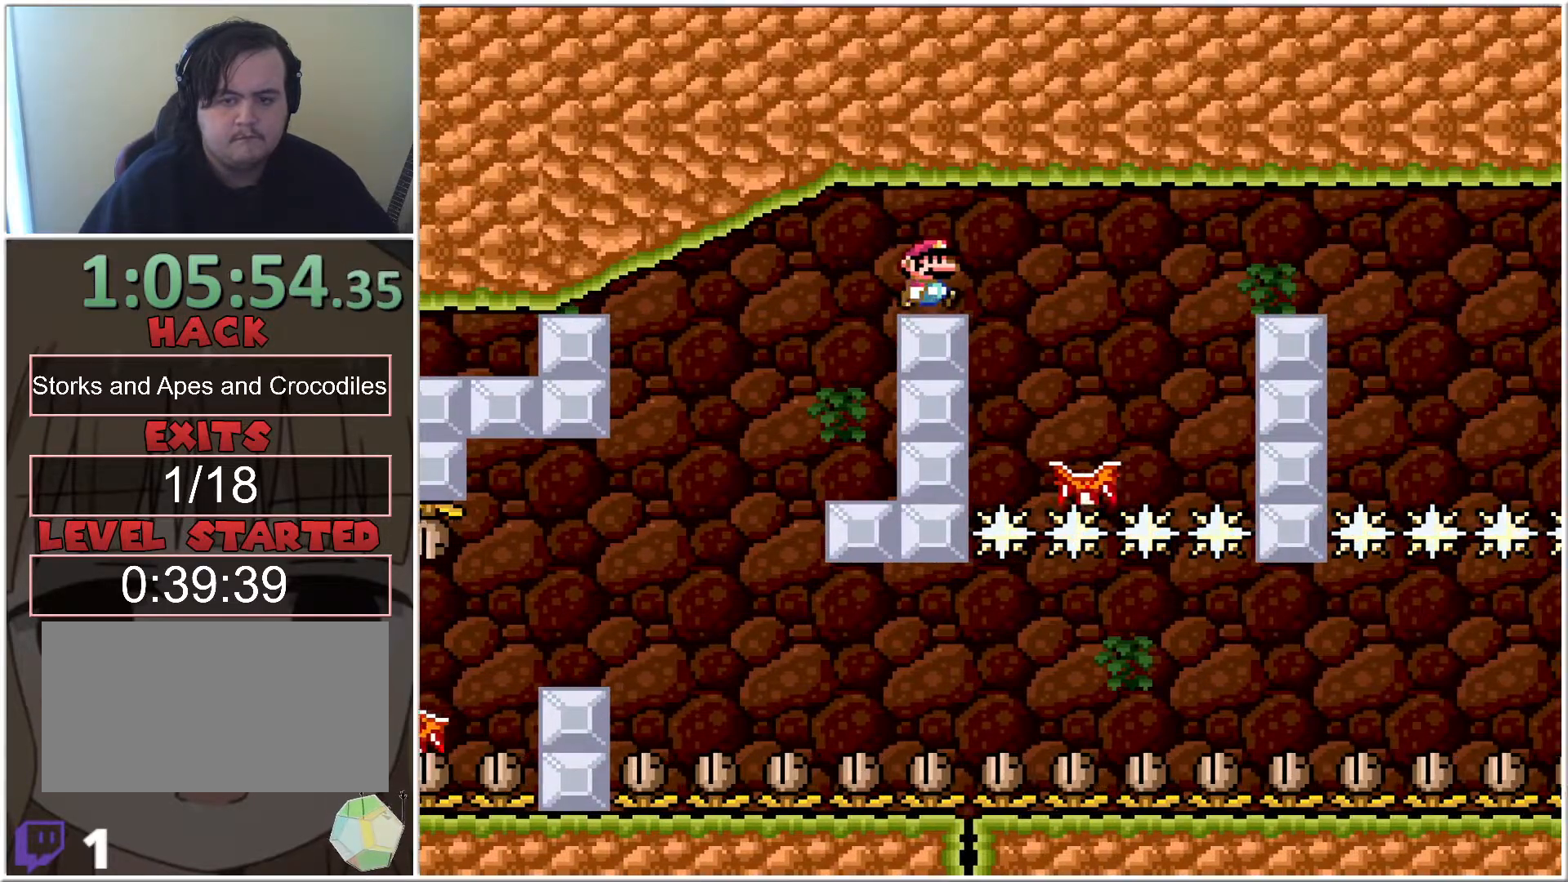
{"buttons": ["A", "X", "DPAD_RIGHT"], "events": []}
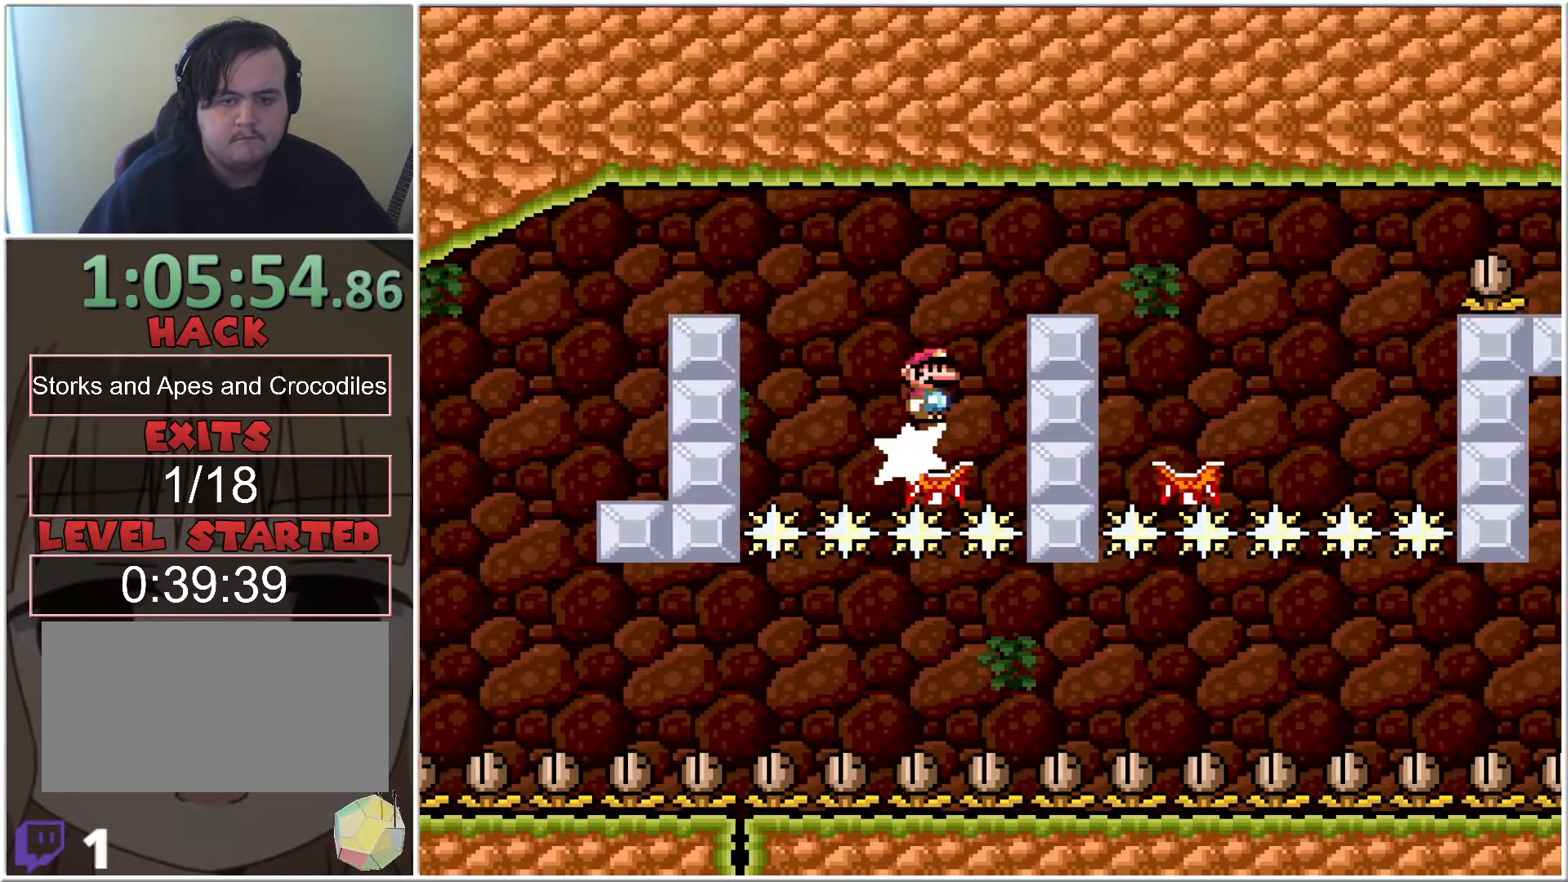
{"buttons": ["X"], "events": [[100, "DPAD_RIGHT", "up"], [167, "DPAD_LEFT", "down"], [317, "DPAD_LEFT", "up"], [350, "A", "up"]]}
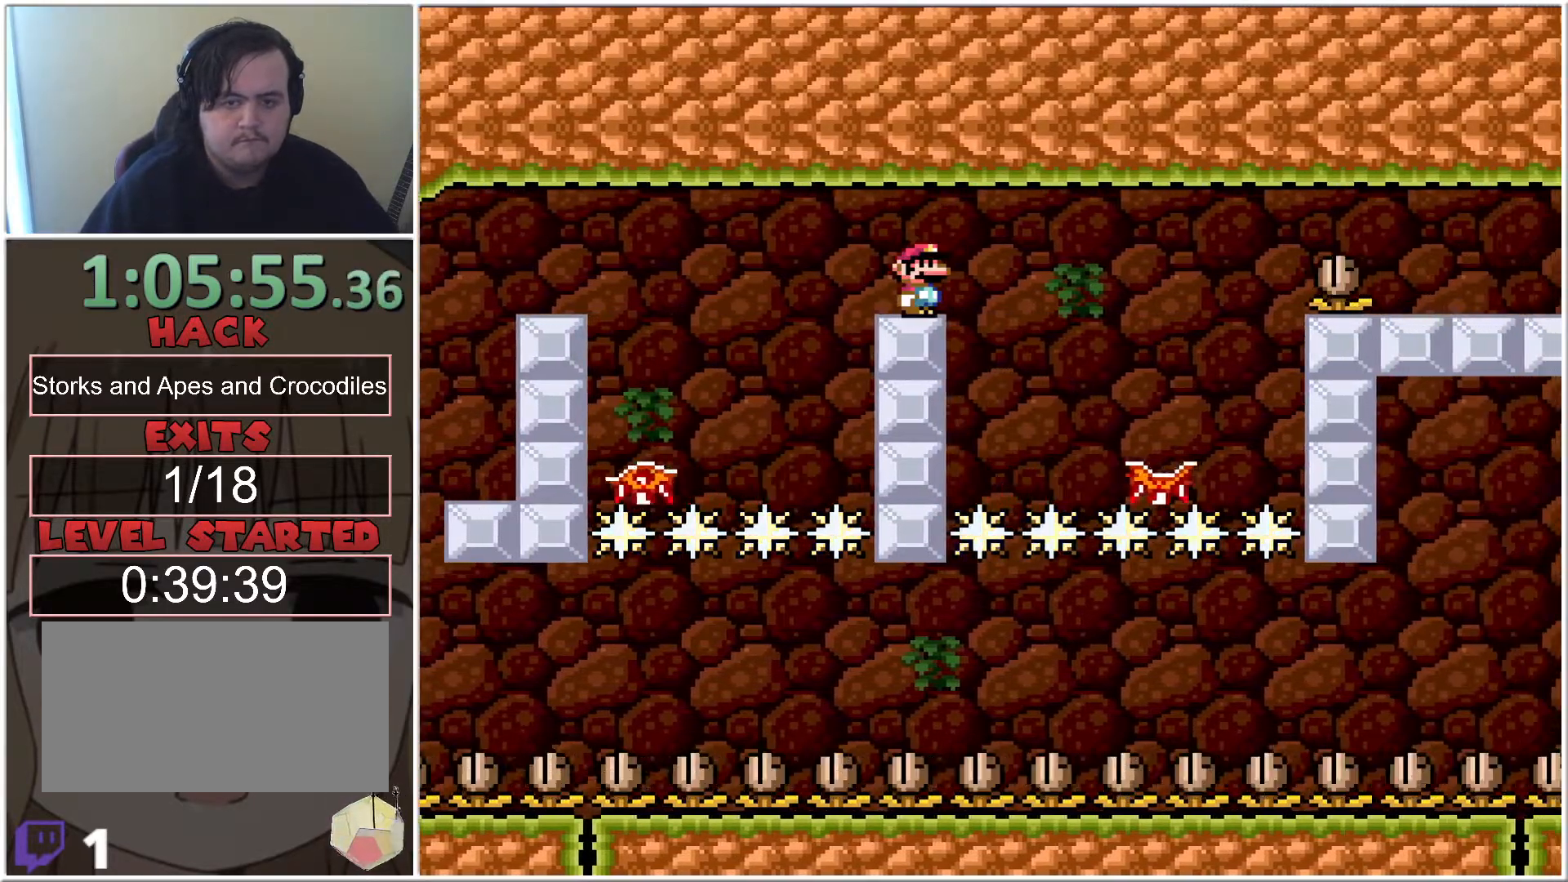
{"buttons": ["X"], "events": []}
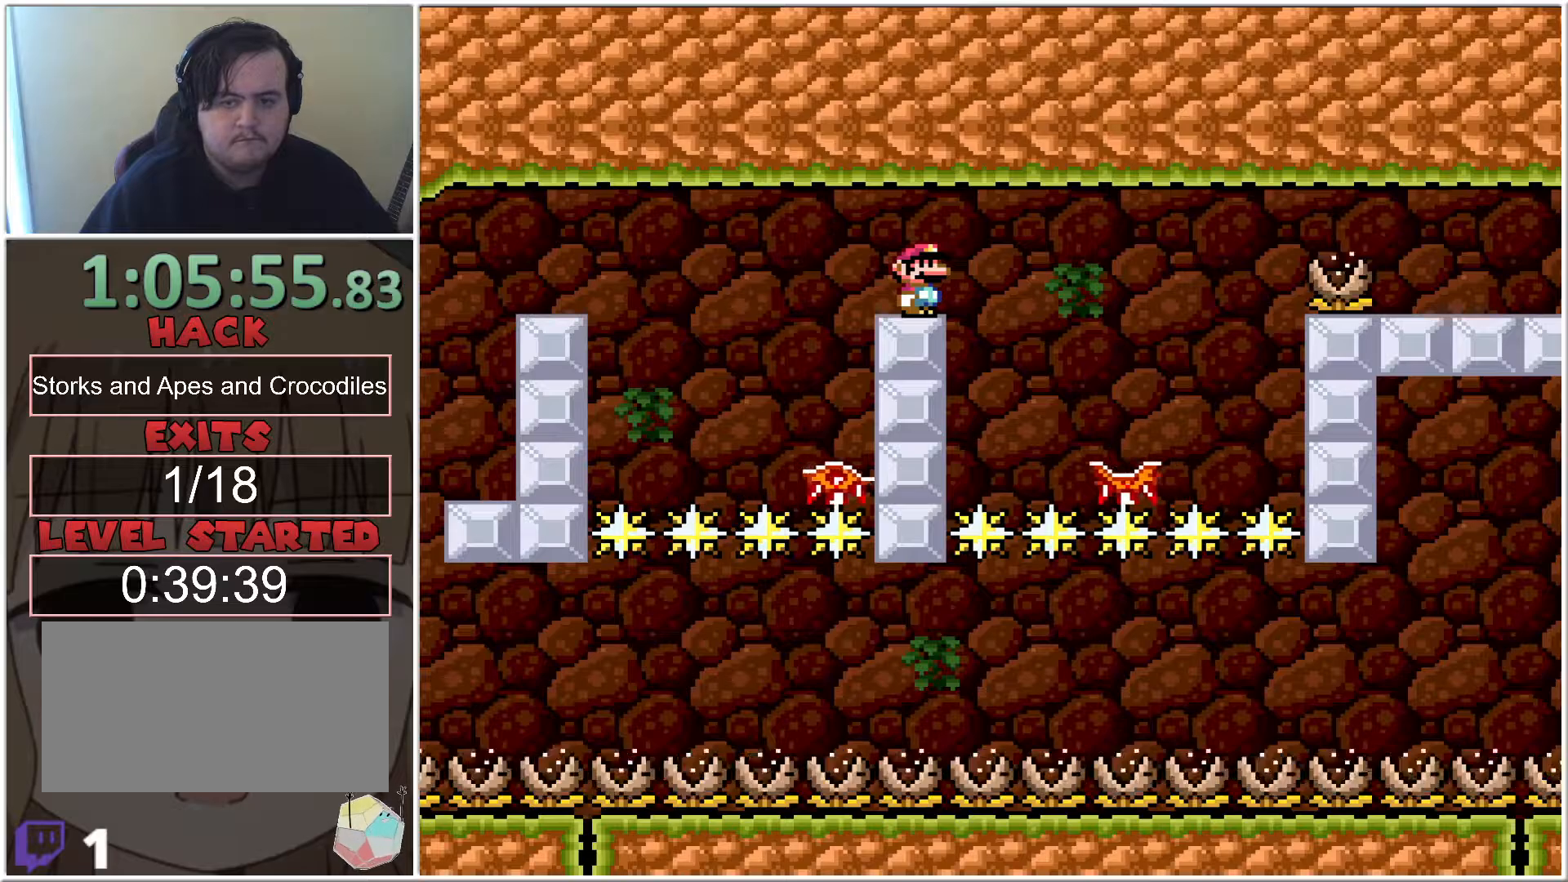
{"buttons": ["A", "X"], "events": [[17, "DPAD_RIGHT", "down"], [50, "A", "down"], [483, "DPAD_RIGHT", "up"]]}
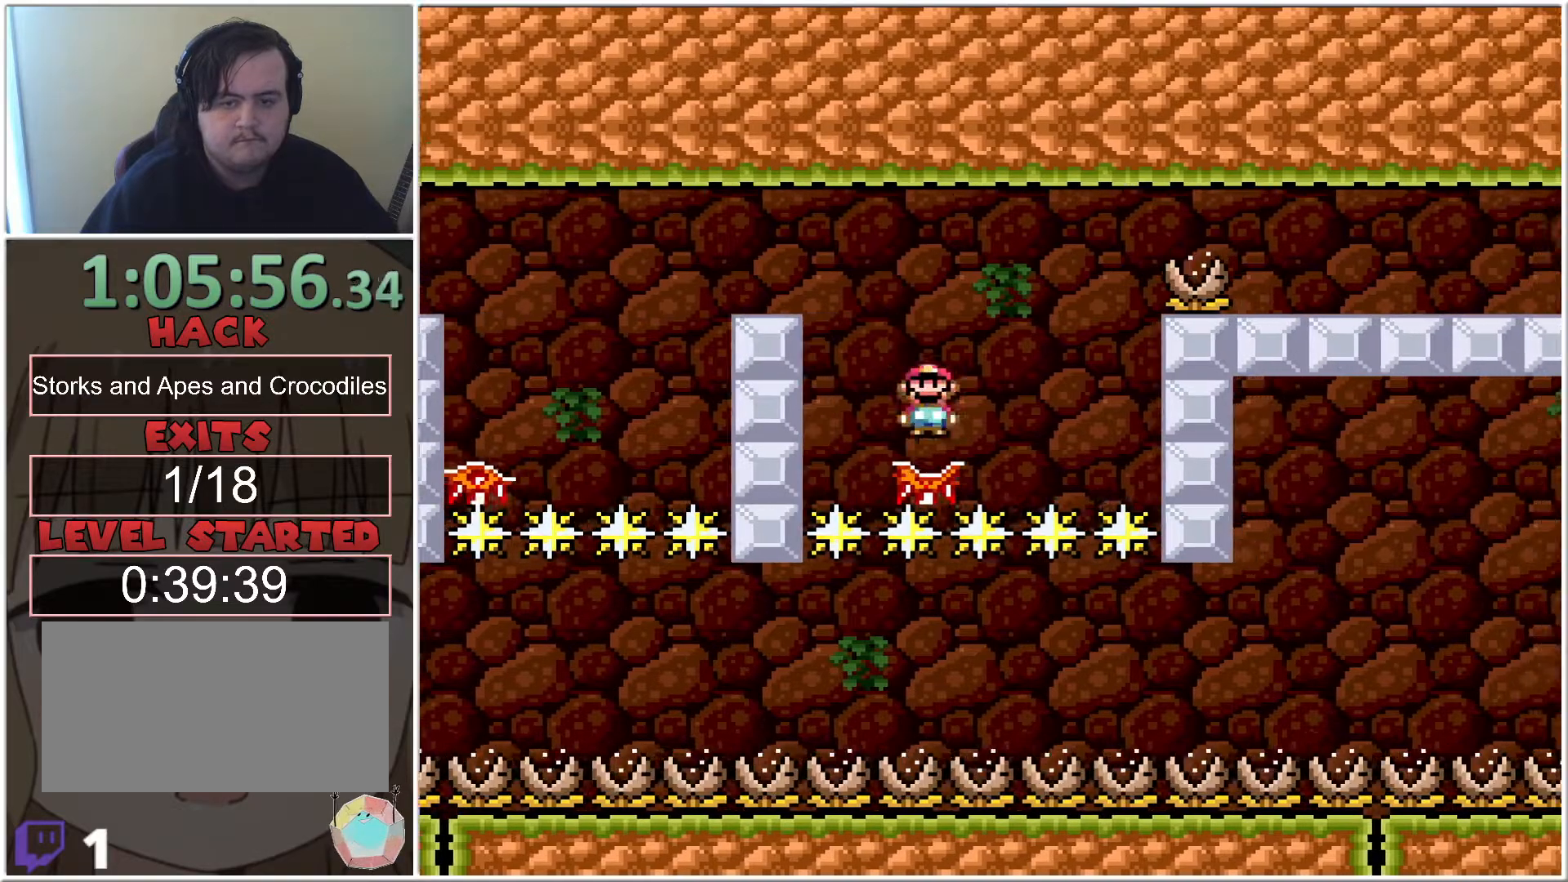
{"buttons": ["A", "X", "DPAD_LEFT"], "events": [[167, "DPAD_LEFT", "down"]]}
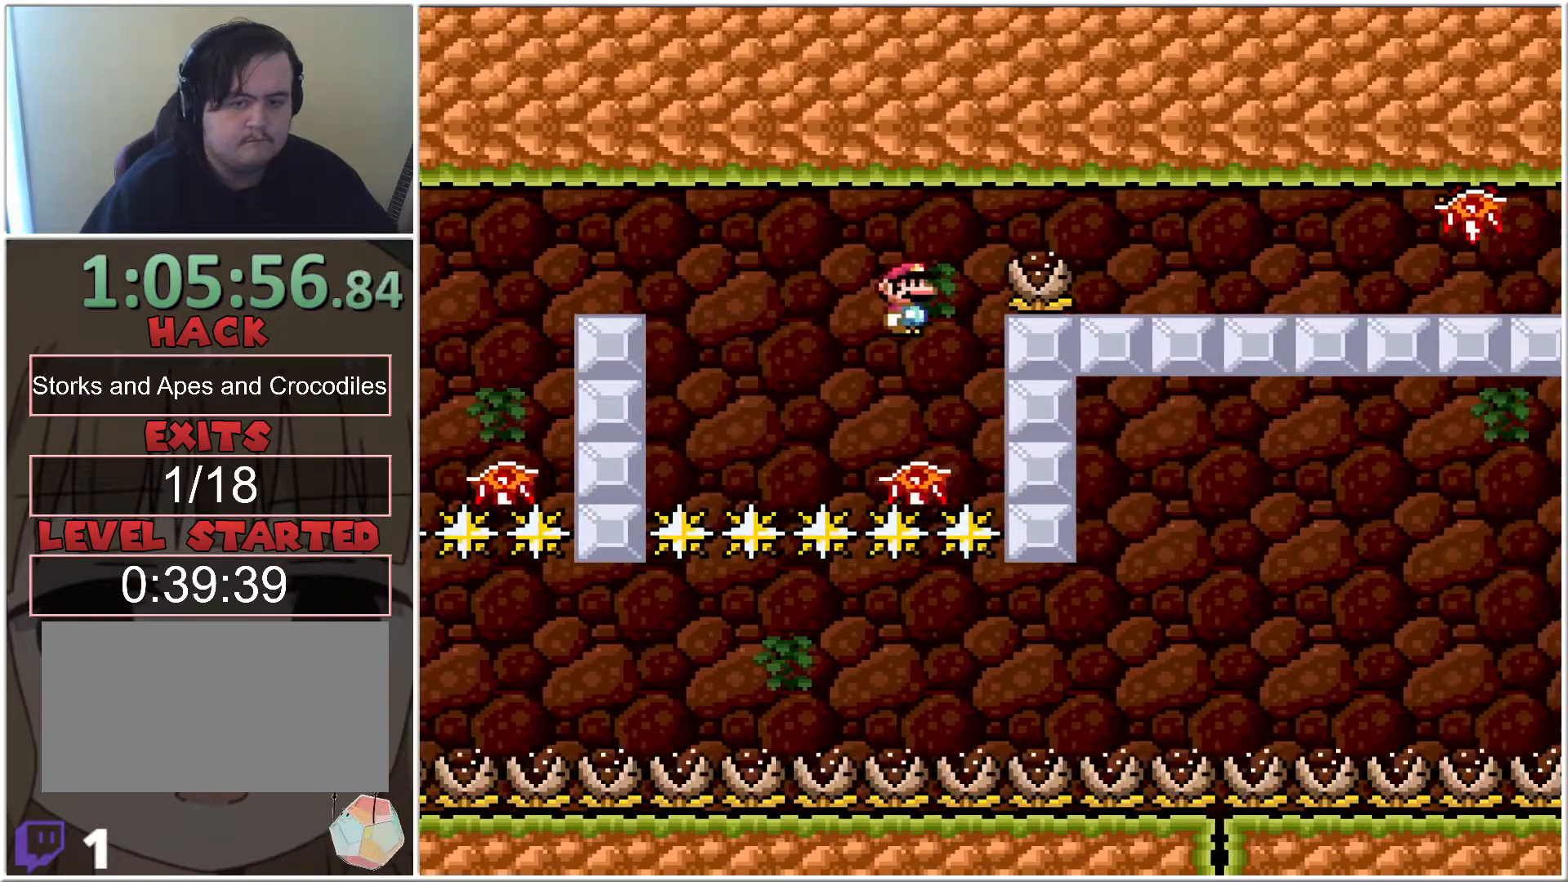
{"buttons": ["A", "X", "DPAD_RIGHT"], "events": [[317, "DPAD_LEFT", "up"], [483, "DPAD_RIGHT", "down"]]}
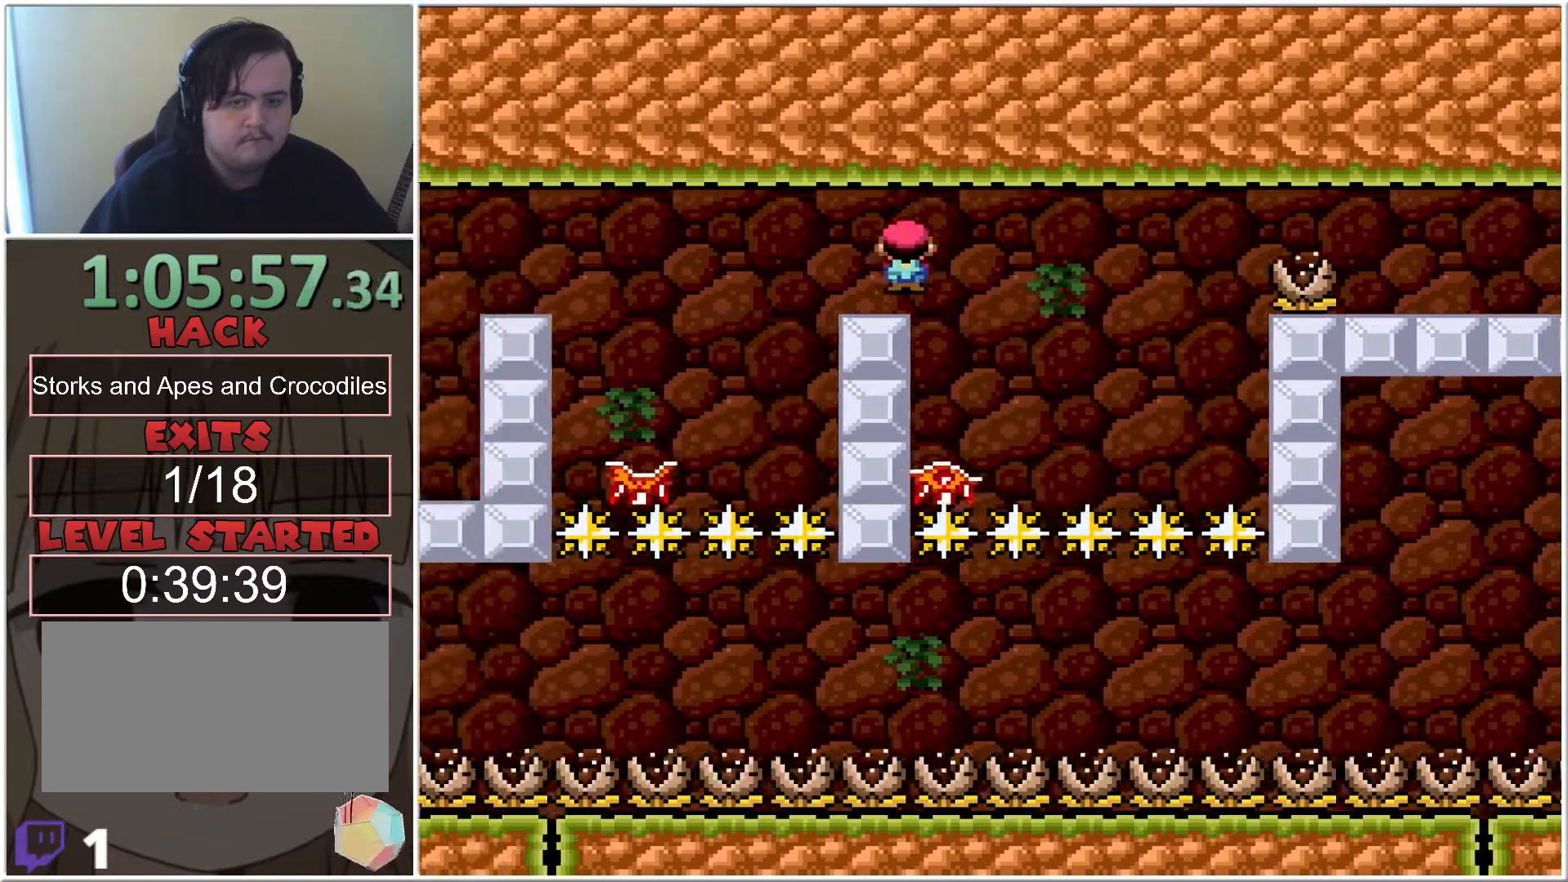
{"buttons": ["X"], "events": [[67, "DPAD_RIGHT", "up"], [167, "A", "up"]]}
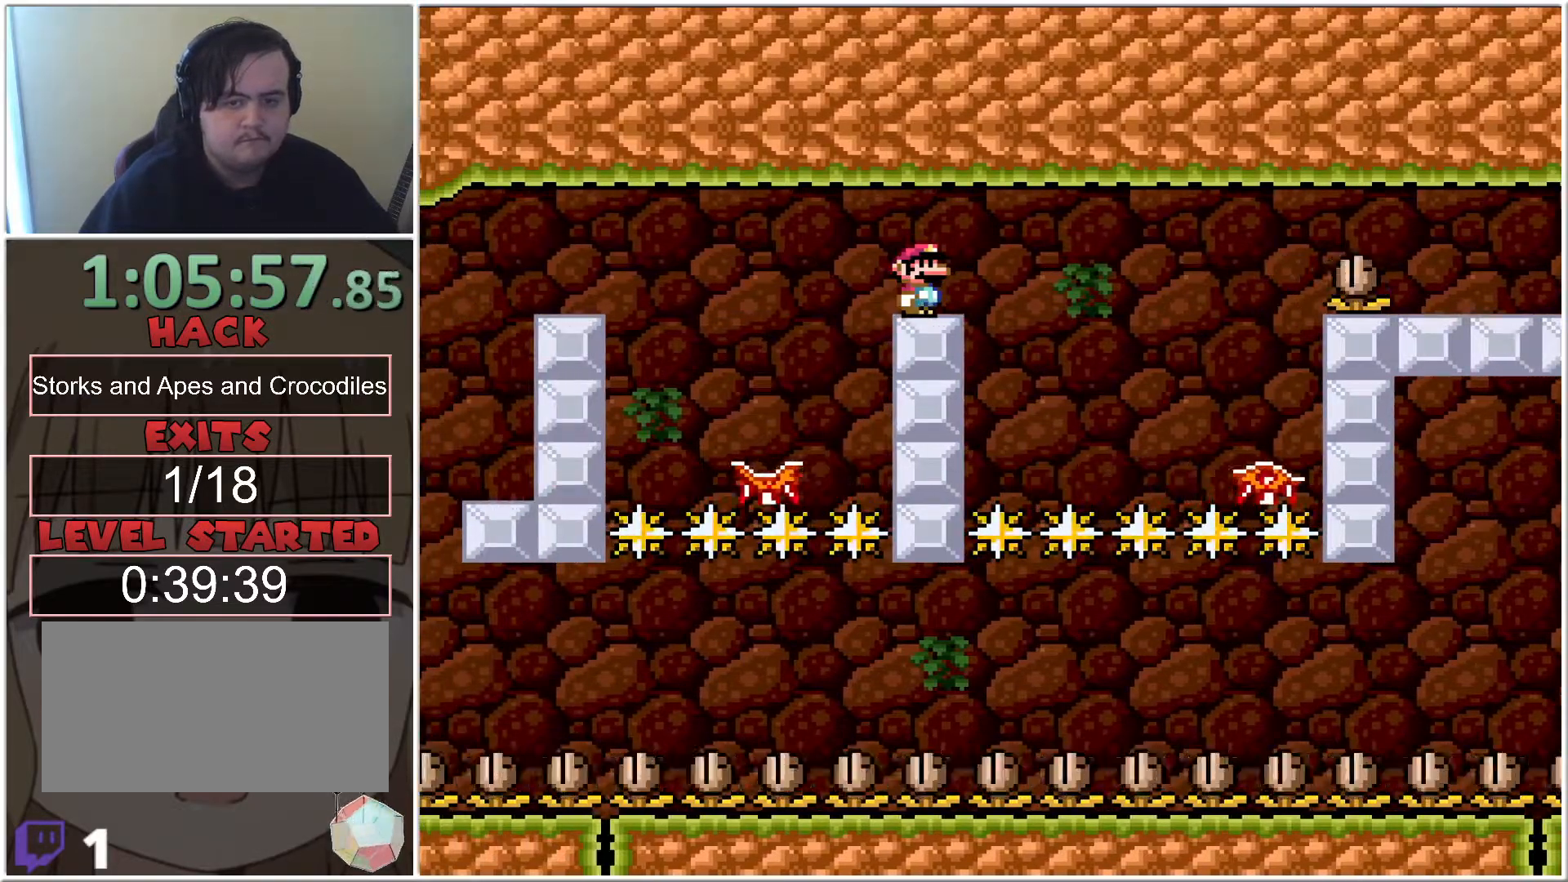
{"buttons": ["A", "X", "DPAD_LEFT"], "events": [[483, "A", "down"], [483, "DPAD_LEFT", "down"]]}
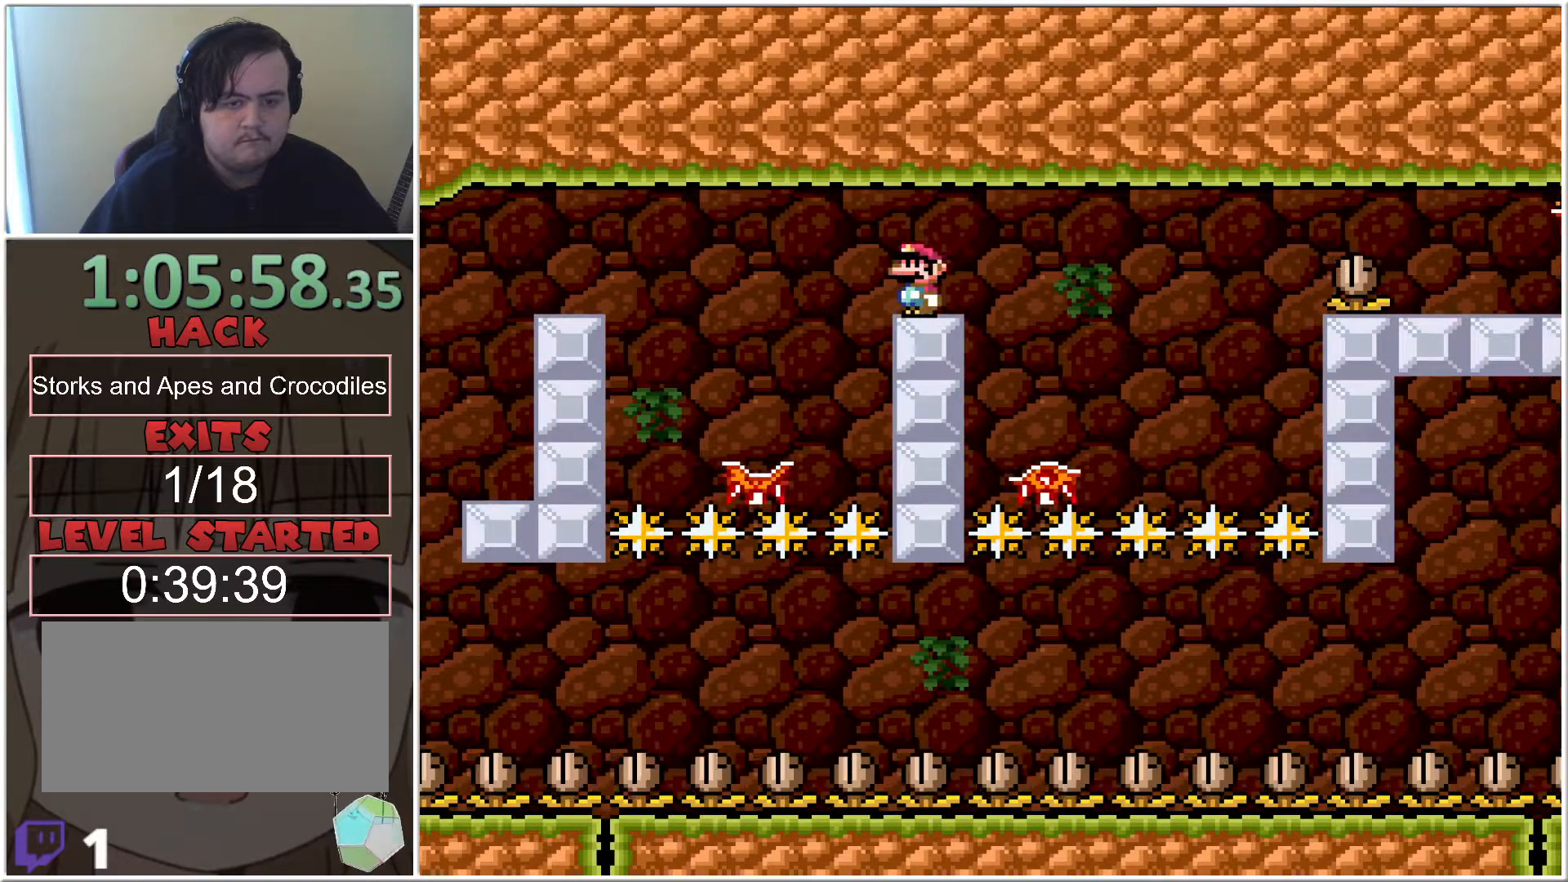
{"buttons": ["A", "X", "DPAD_LEFT"], "events": []}
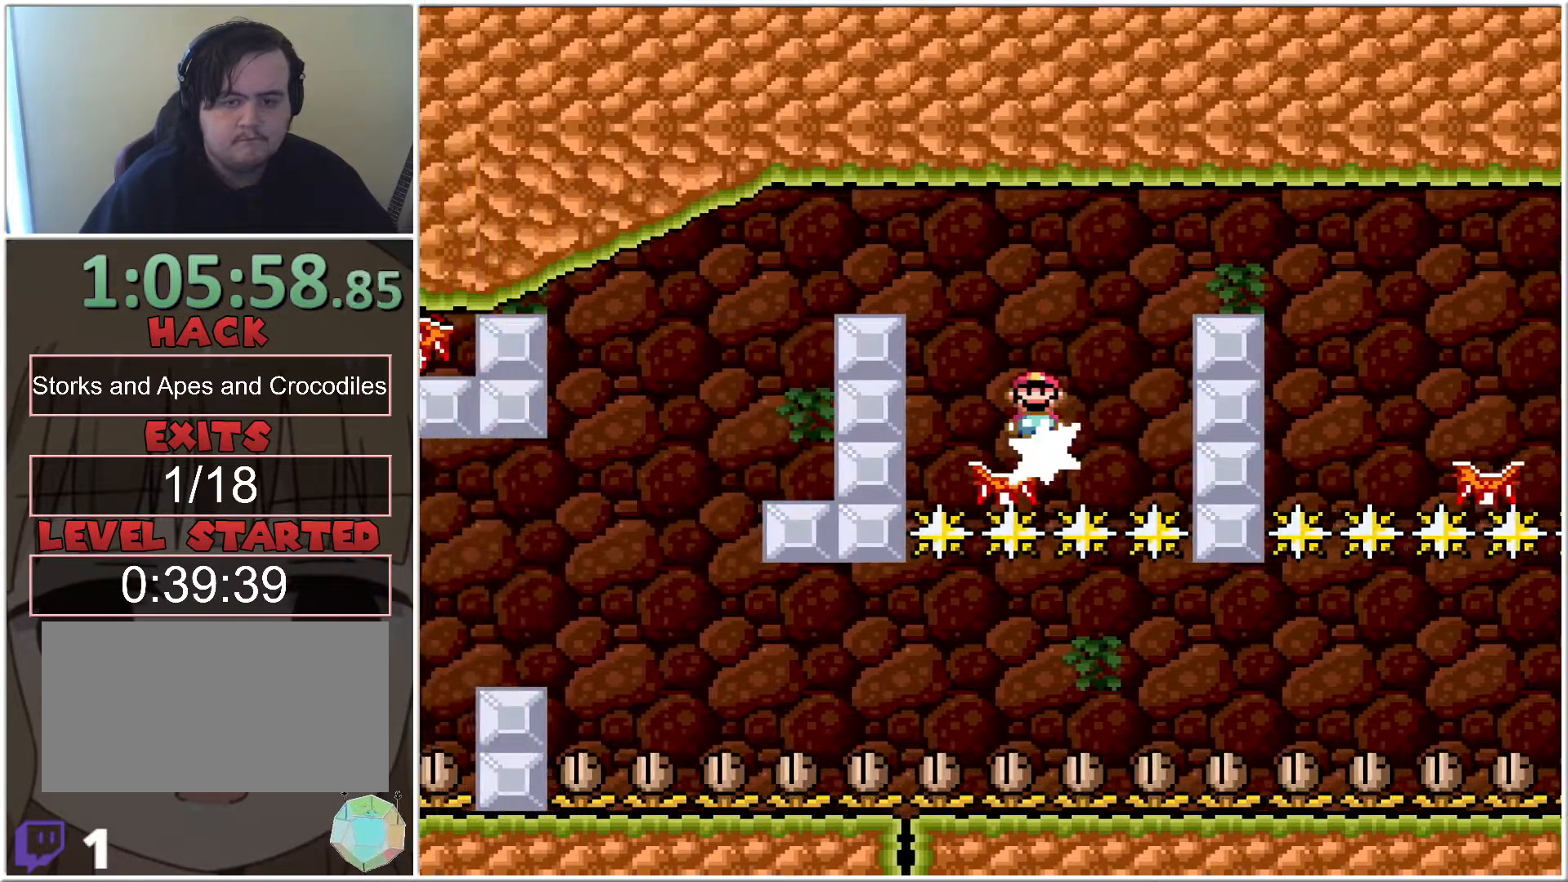
{"buttons": ["A", "X"], "events": [[200, "DPAD_LEFT", "up"], [317, "DPAD_RIGHT", "down"], [450, "DPAD_RIGHT", "up"]]}
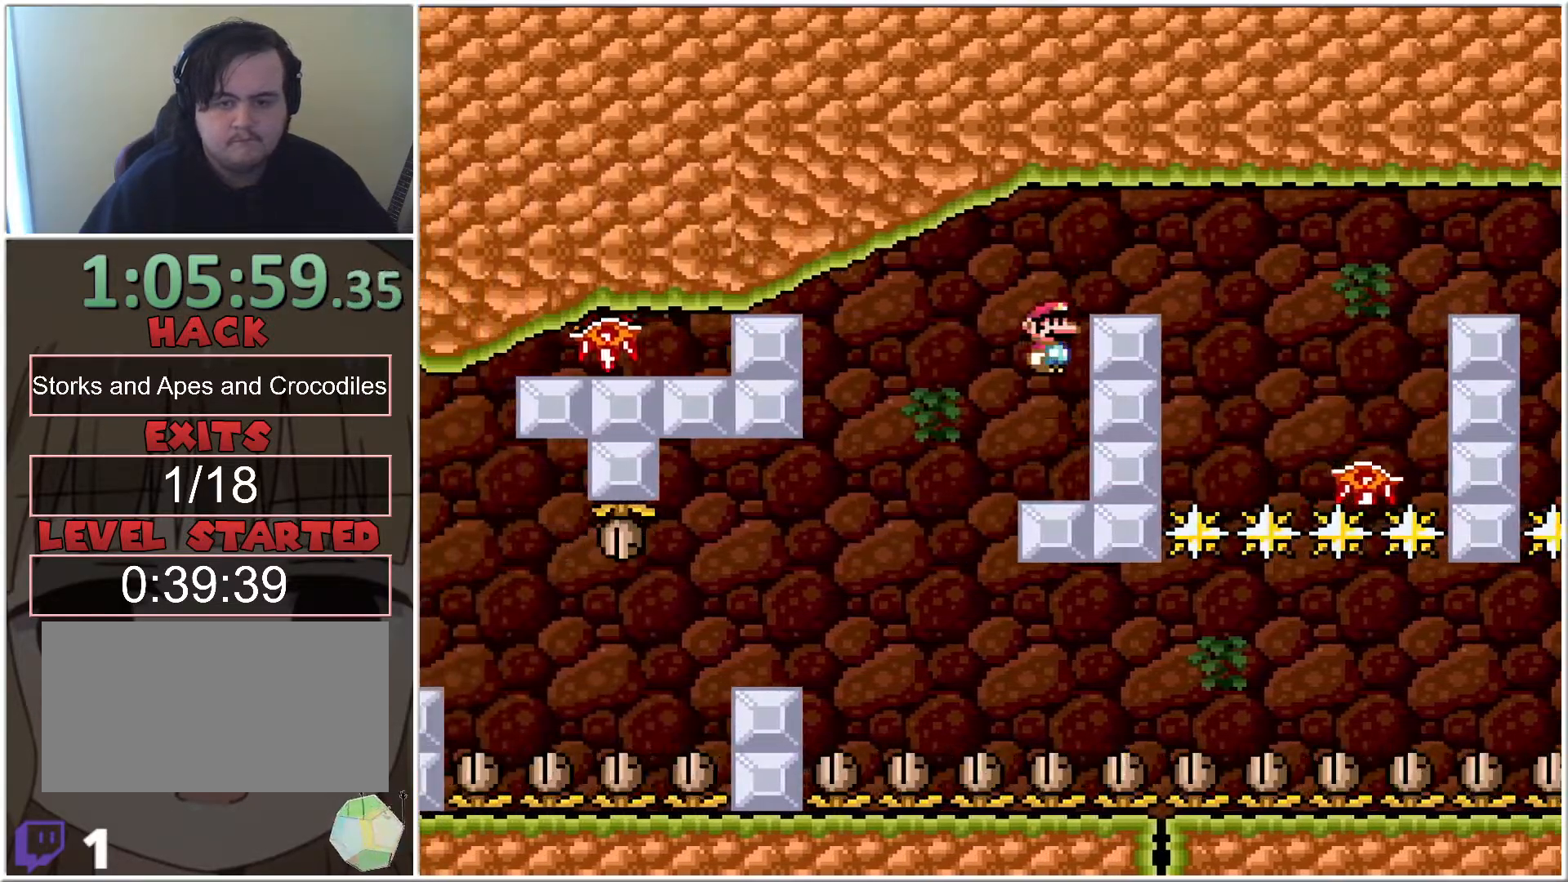
{"buttons": ["X"], "events": [[133, "A", "up"]]}
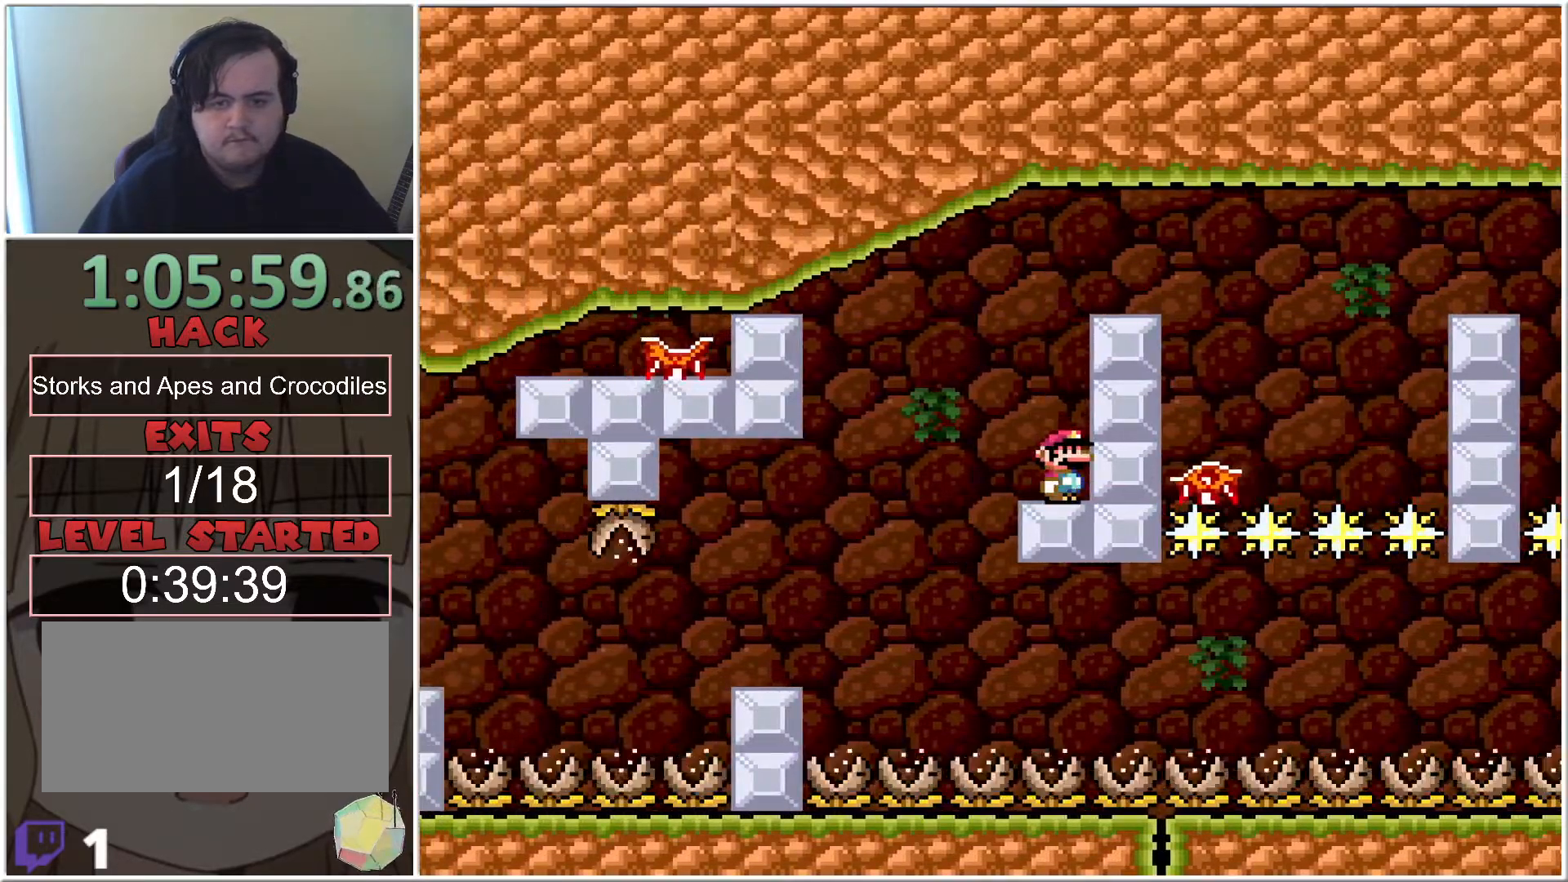
{"buttons": ["X"], "events": []}
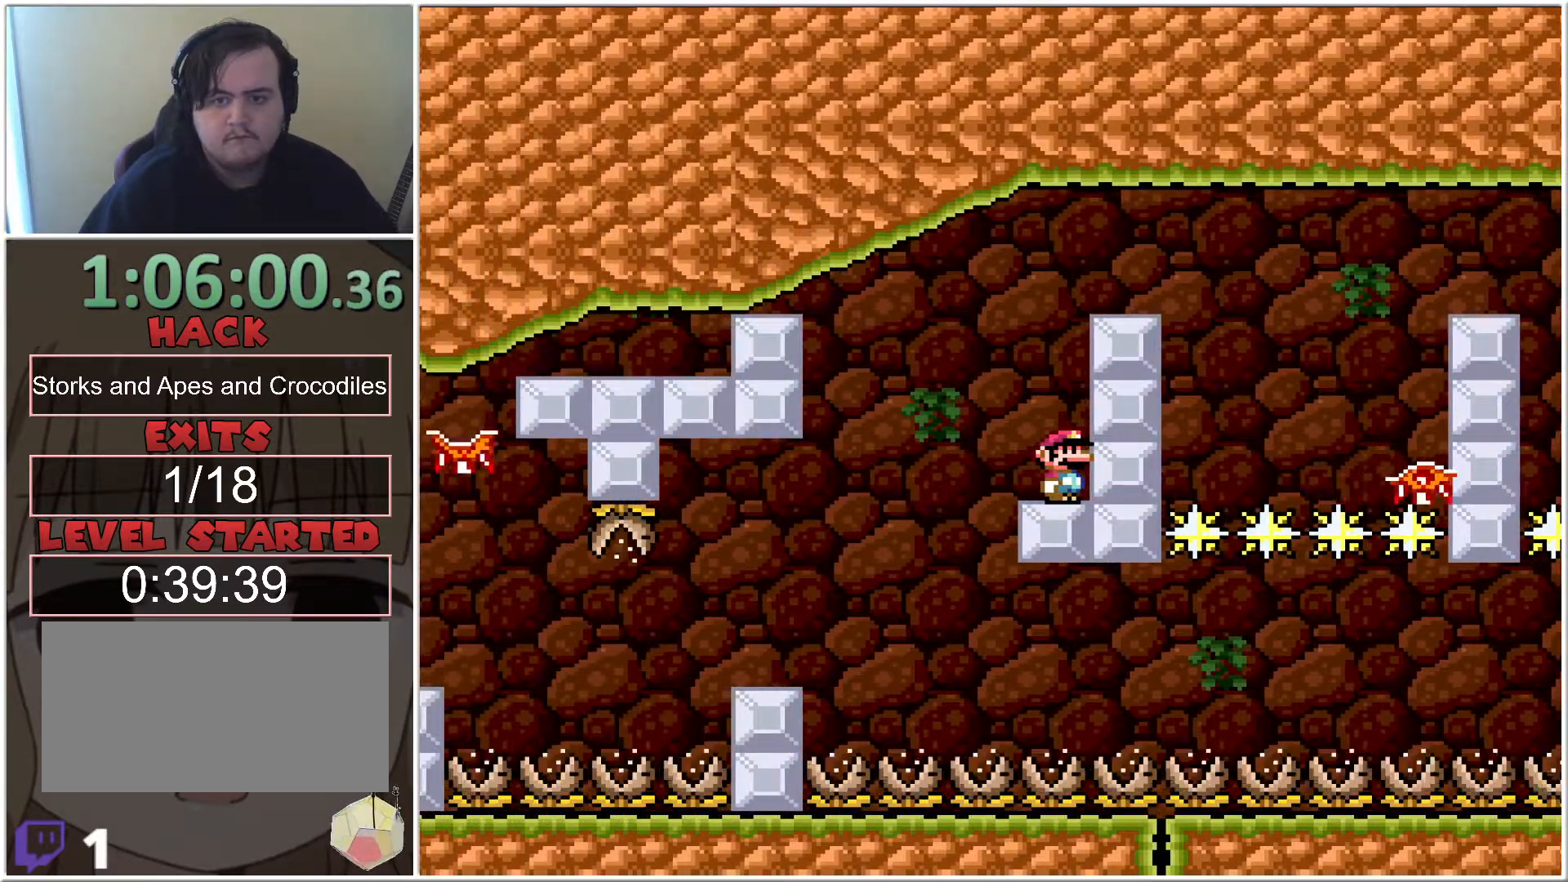
{"buttons": ["X"], "events": []}
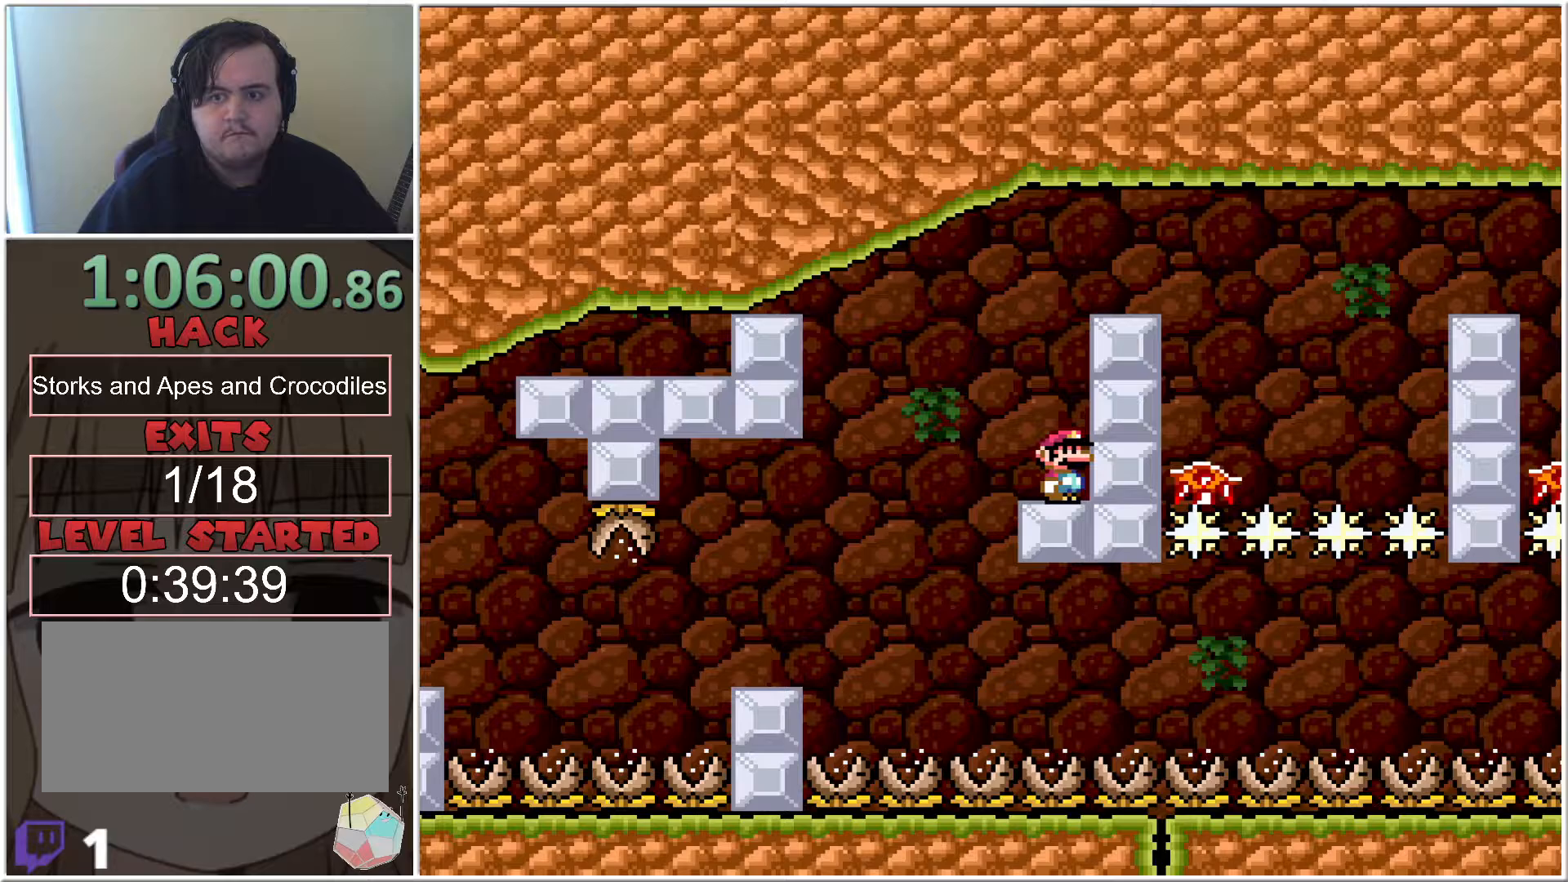
{"buttons": ["X"], "events": []}
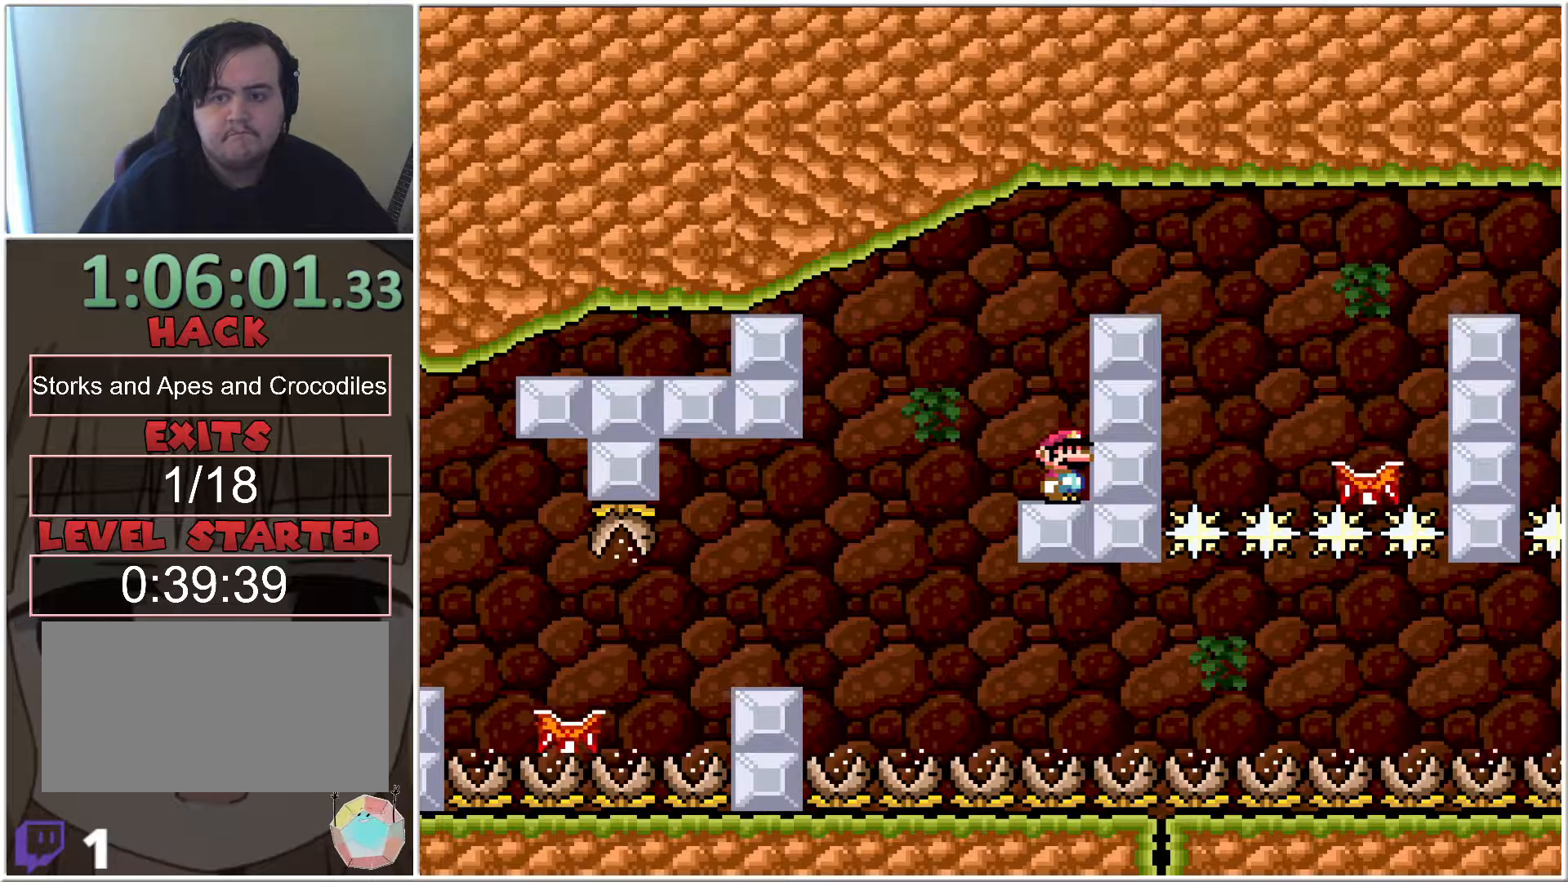
{"buttons": ["X"], "events": []}
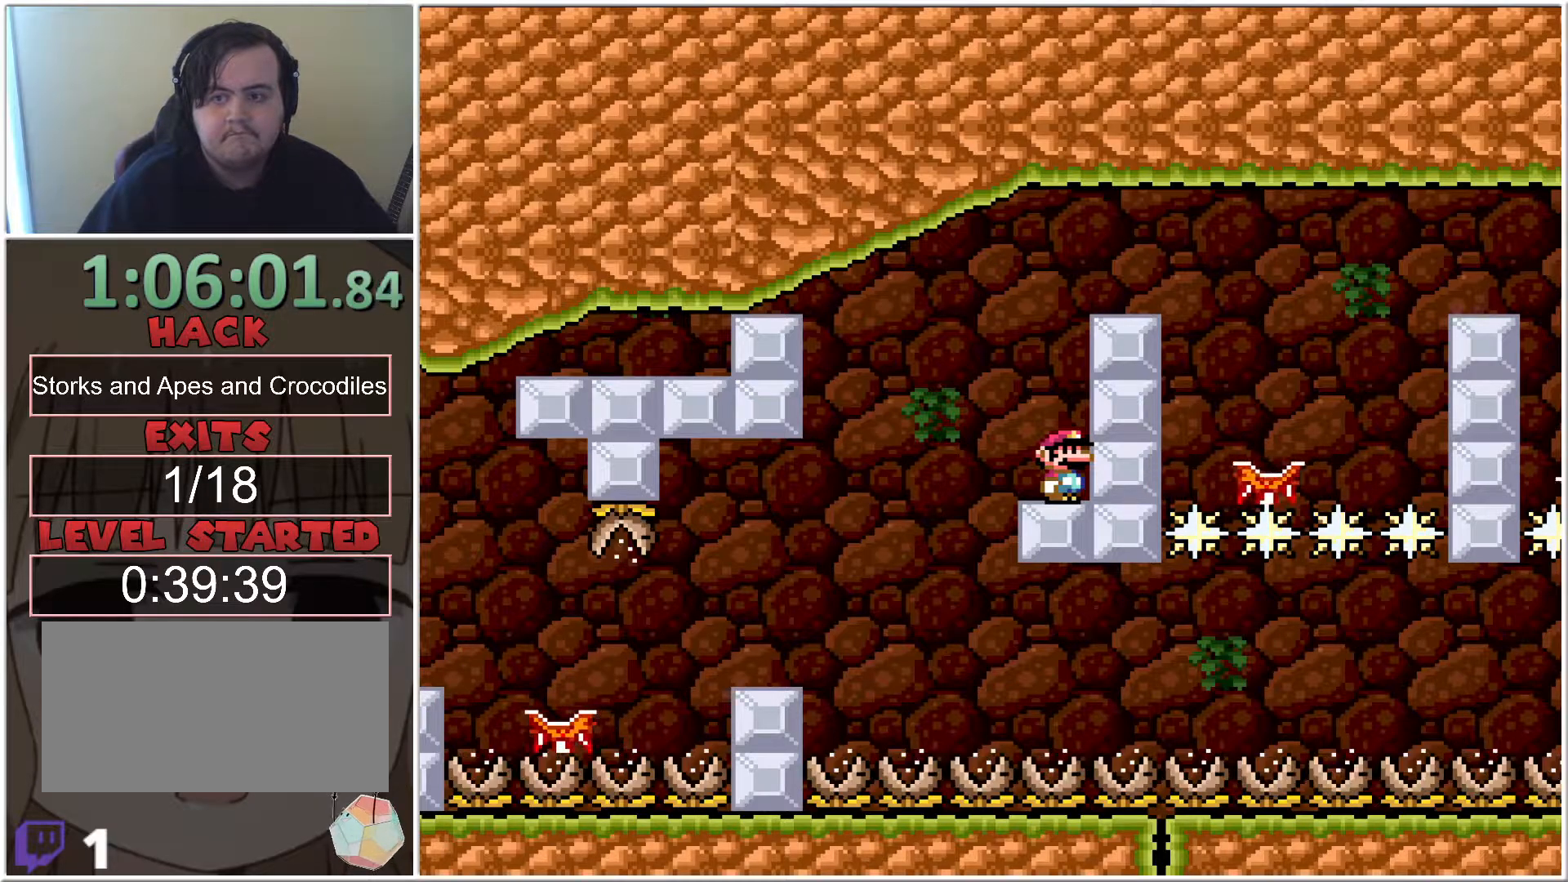
{"buttons": ["X"], "events": []}
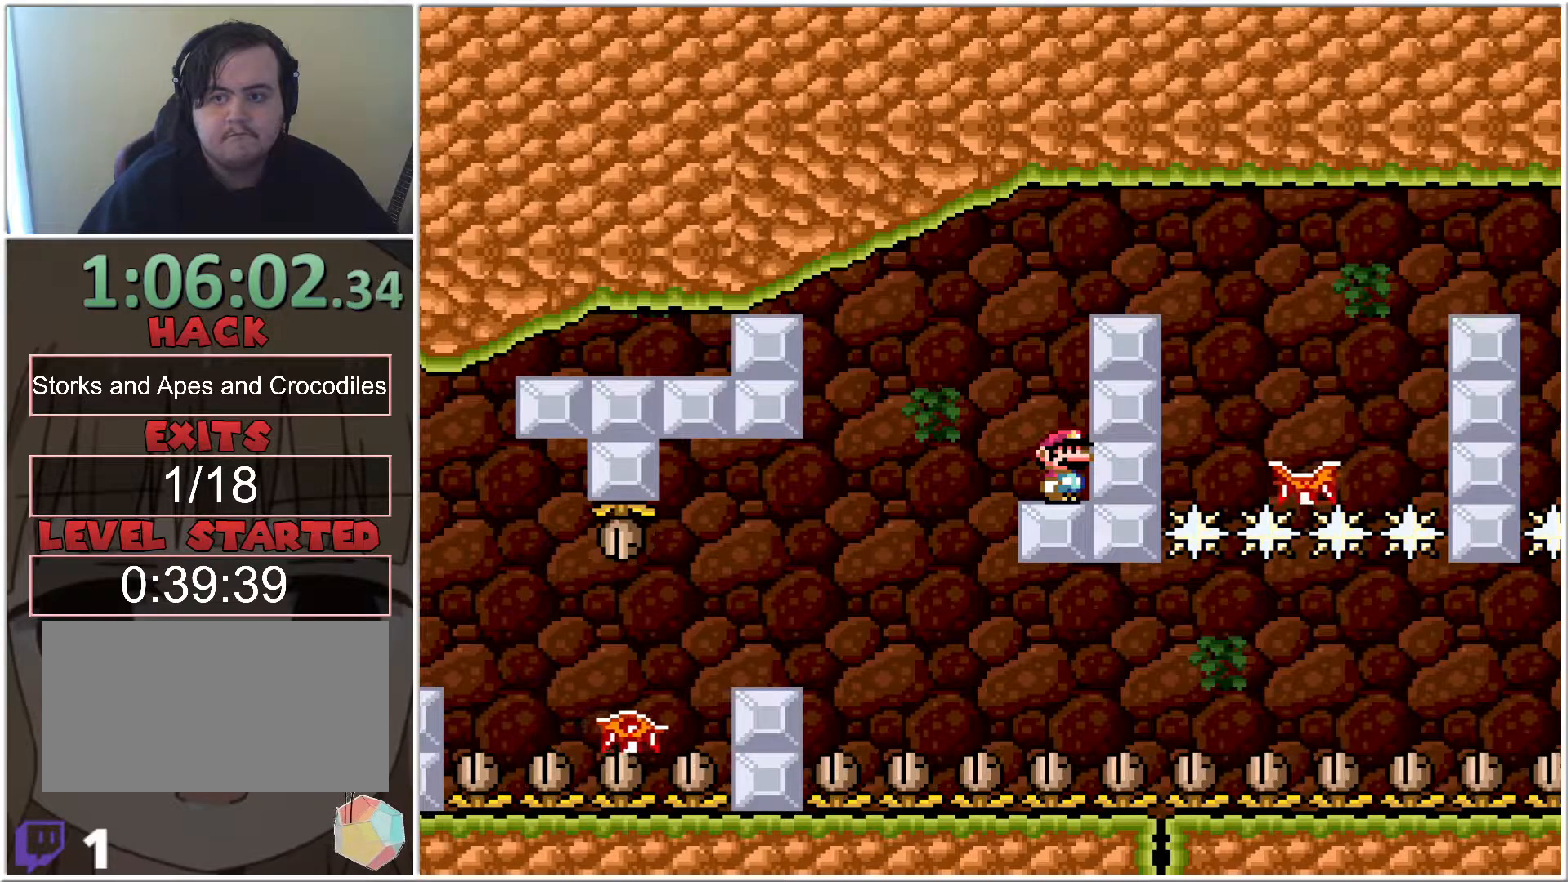
{"buttons": ["X", "DPAD_LEFT"], "events": [[483, "DPAD_LEFT", "down"]]}
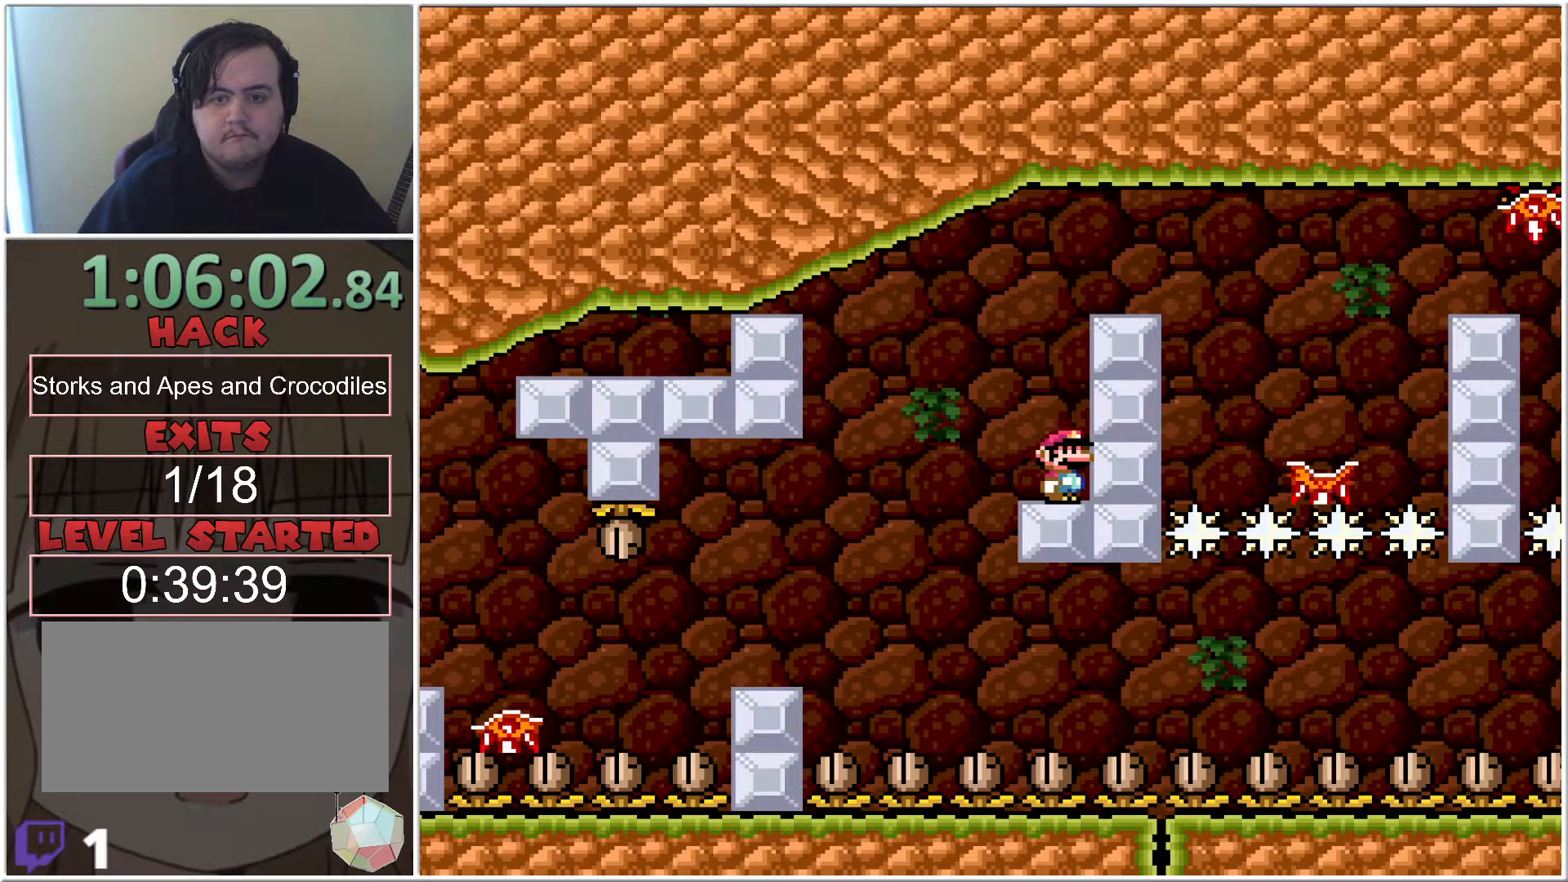
{"buttons": ["A", "X"], "events": [[50, "A", "down"], [150, "A", "up"], [200, "DPAD_LEFT", "up"], [233, "A", "down"], [350, "DPAD_LEFT", "down"], [483, "DPAD_LEFT", "up"]]}
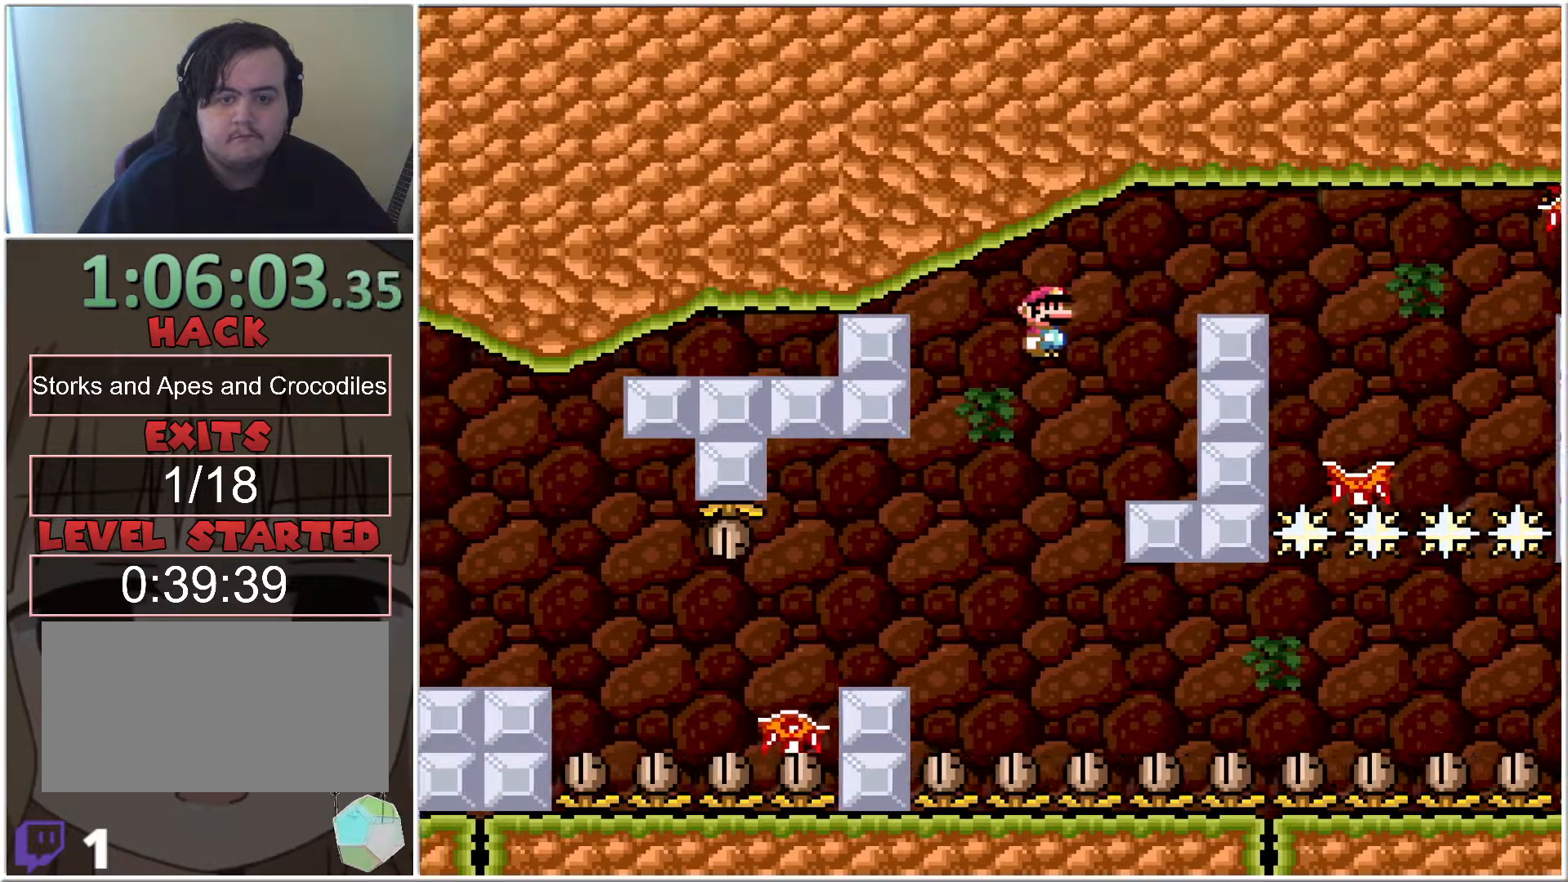
{"buttons": ["A", "X"], "events": [[233, "DPAD_RIGHT", "down"], [350, "DPAD_RIGHT", "up"]]}
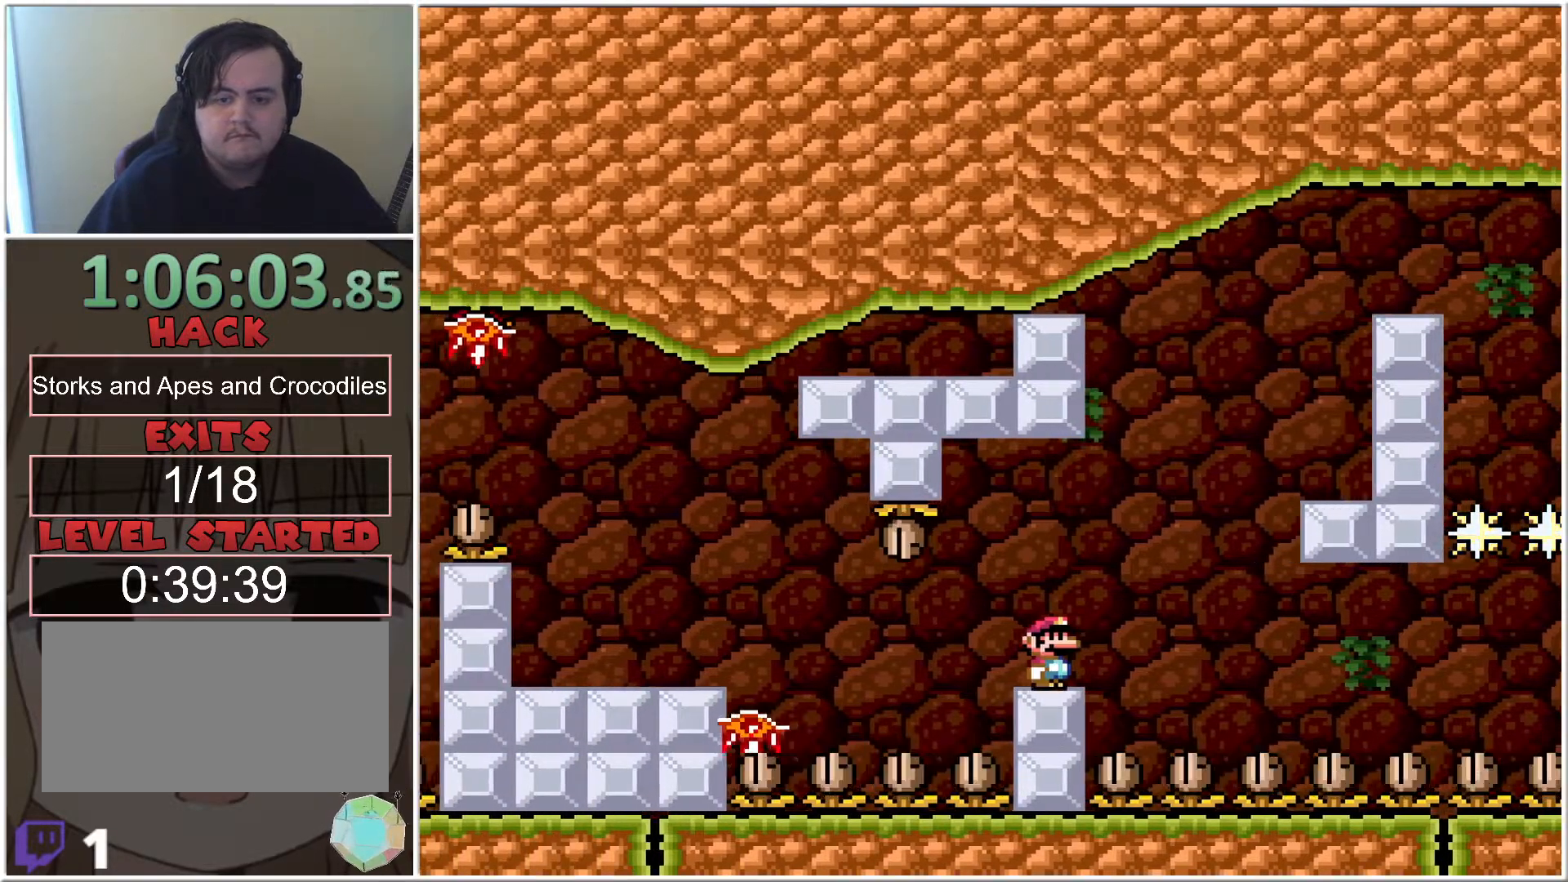
{"buttons": ["X"], "events": [[200, "A", "up"]]}
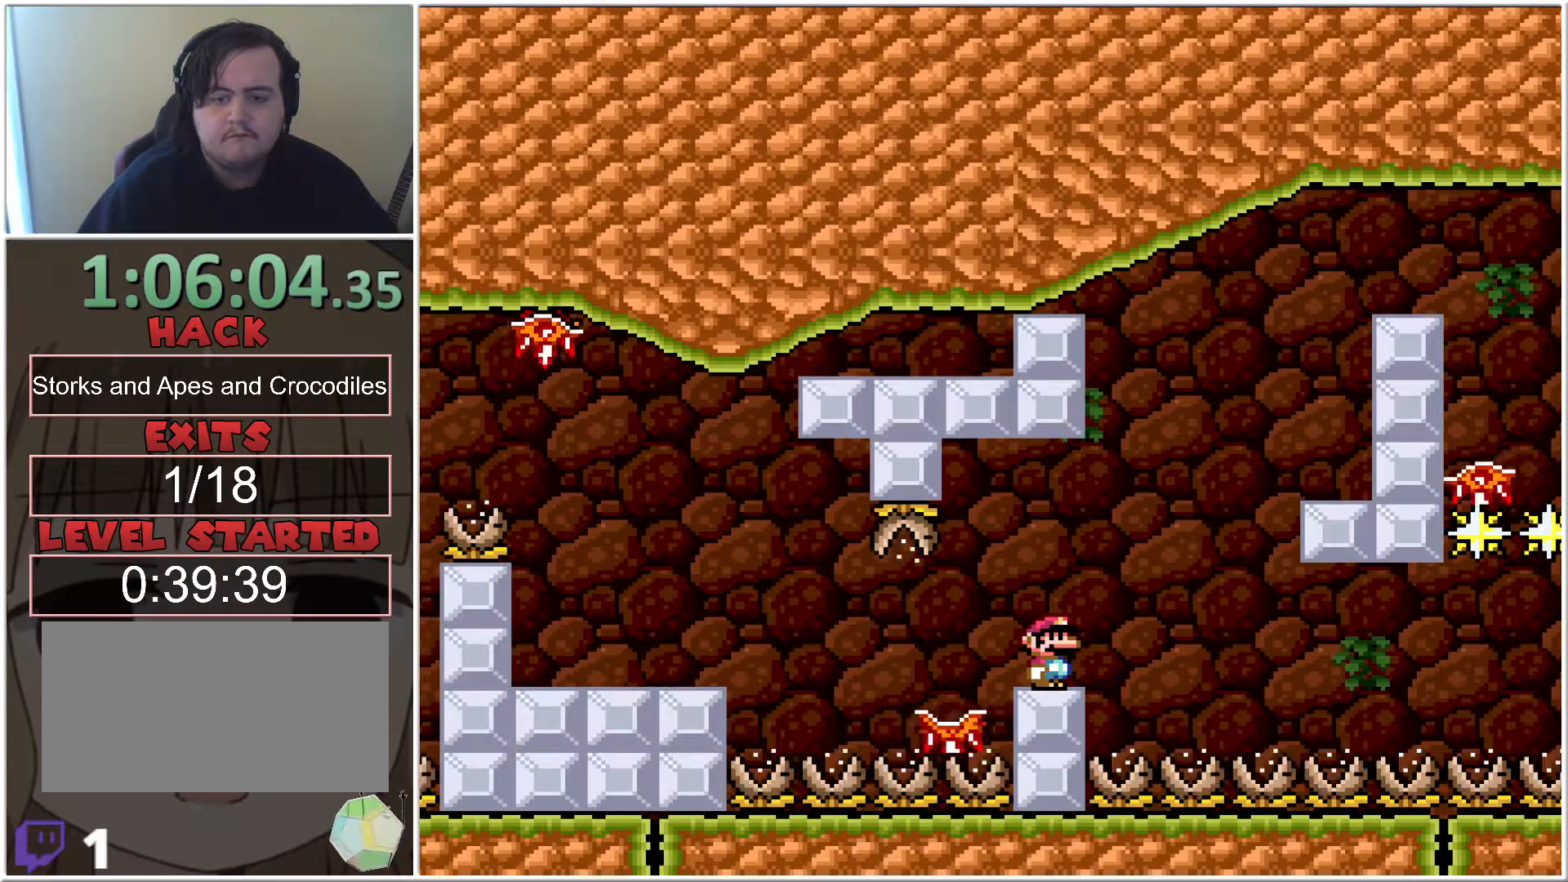
{"buttons": ["X"], "events": []}
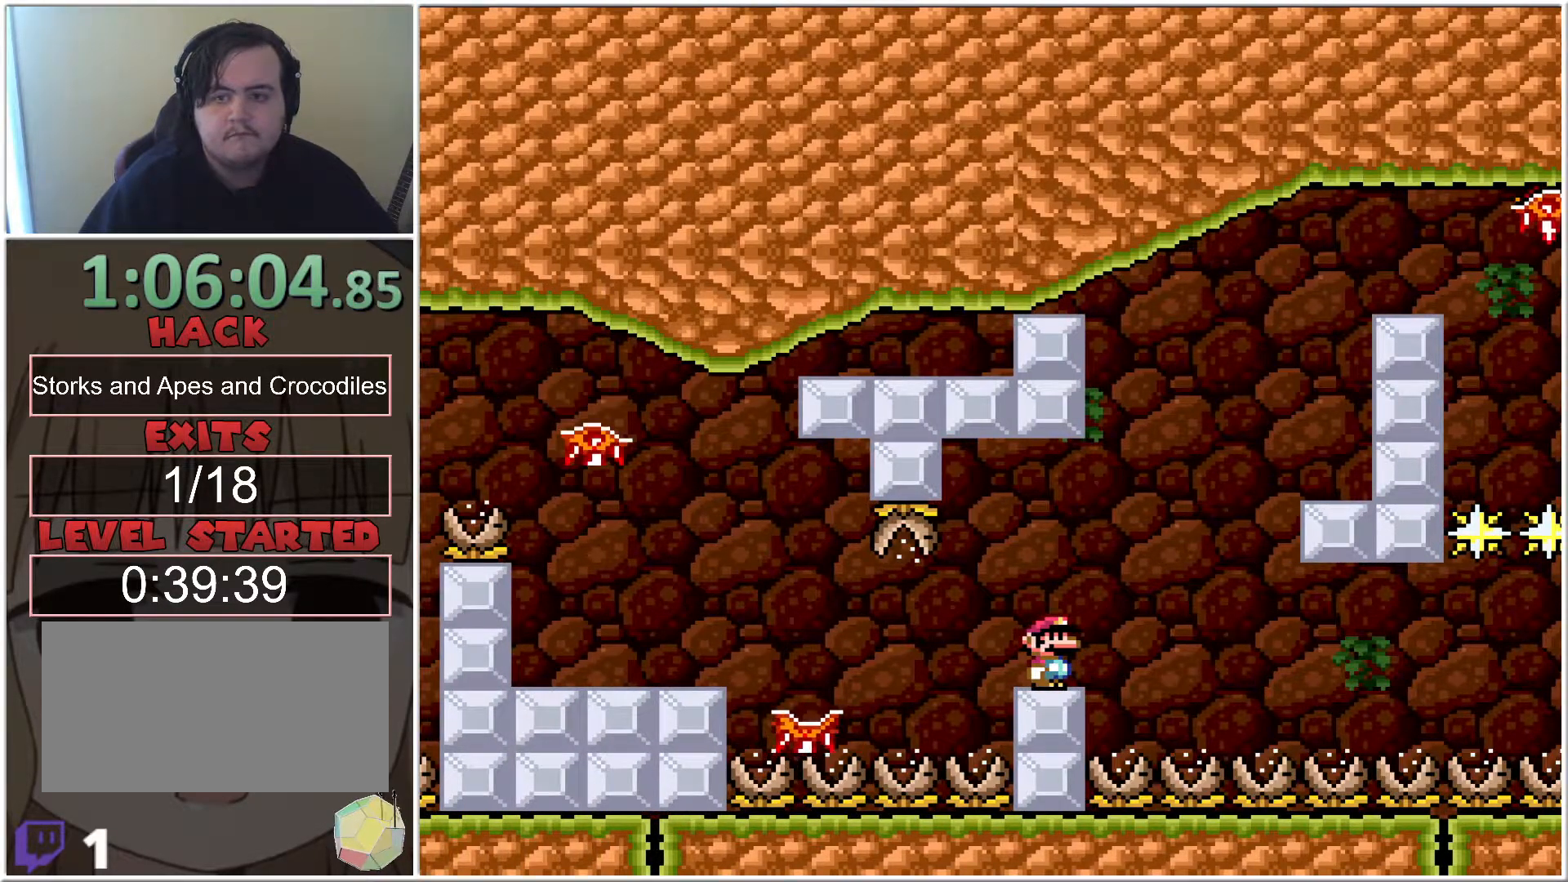
{"buttons": ["X"], "events": []}
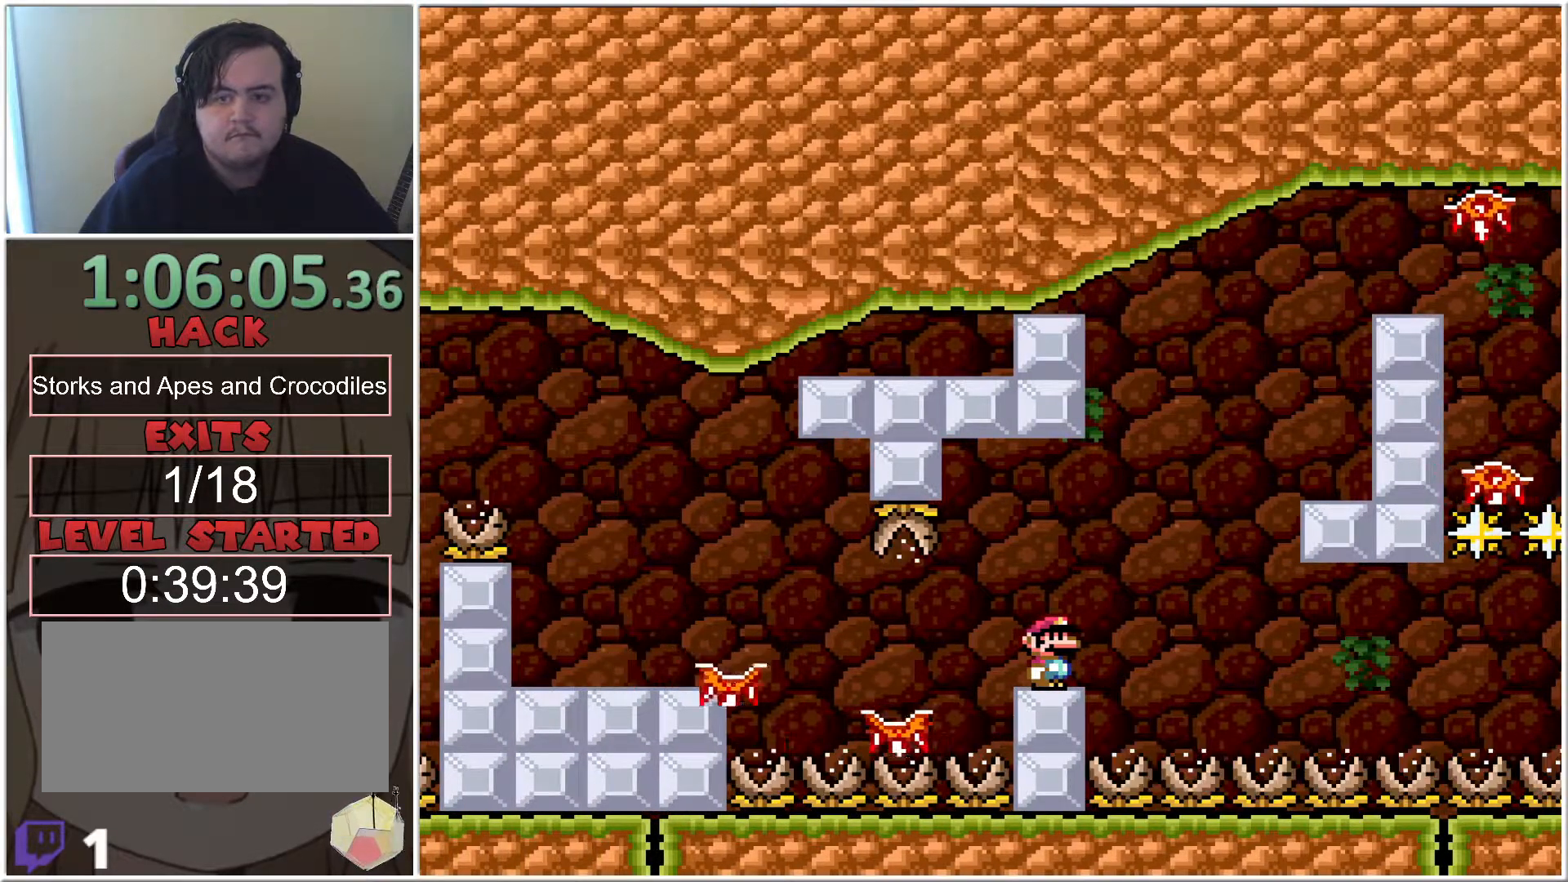
{"buttons": ["X"], "events": []}
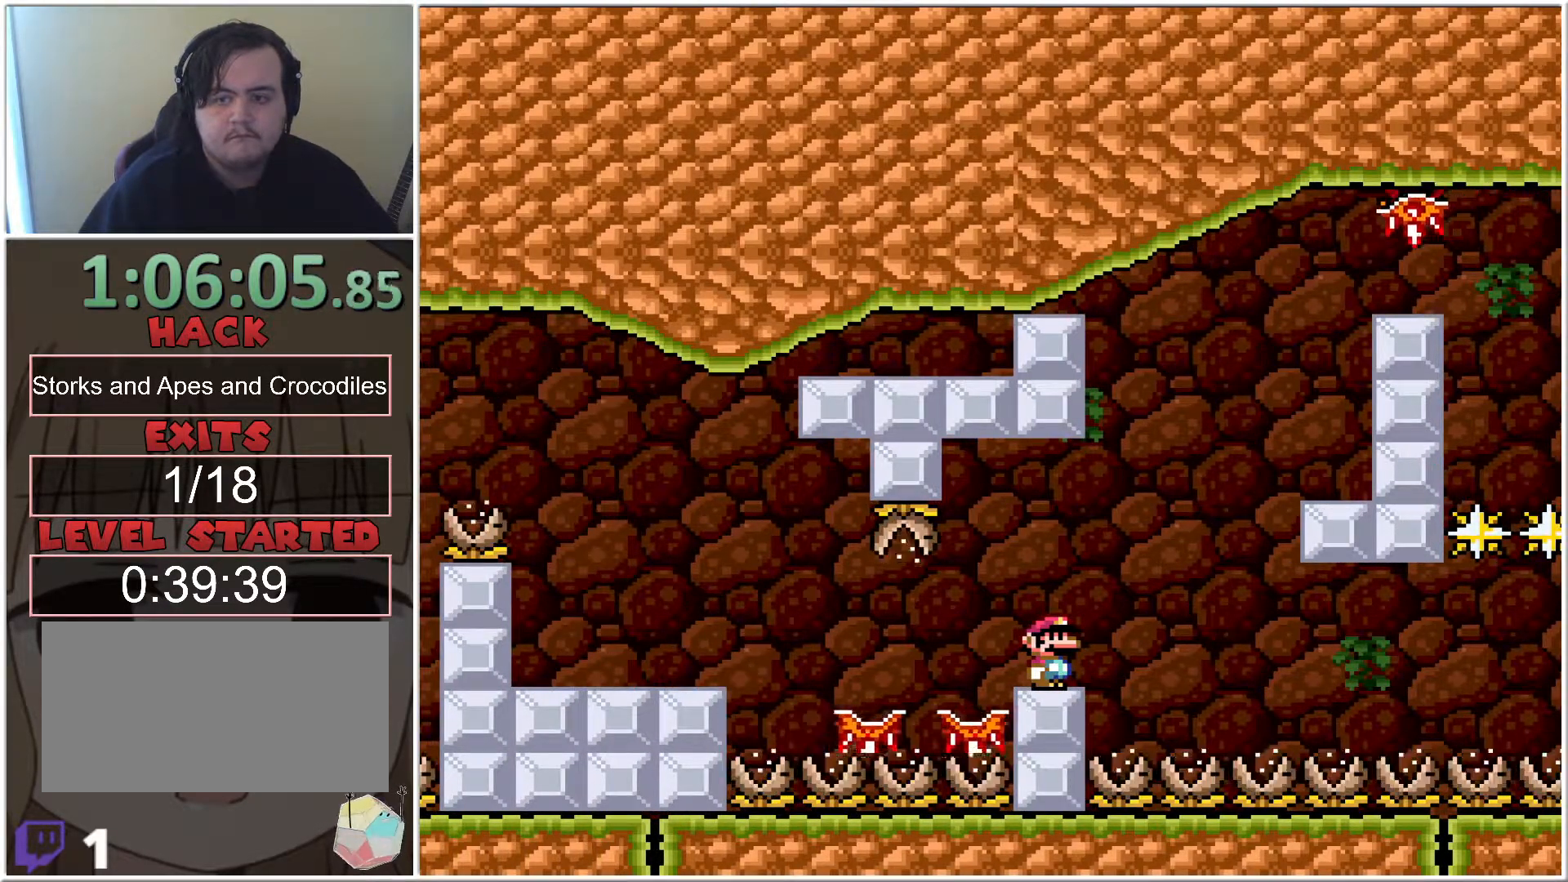
{"buttons": ["X", "DPAD_RIGHT"], "events": [[350, "A", "down"], [350, "DPAD_RIGHT", "down"], [450, "A", "up"]]}